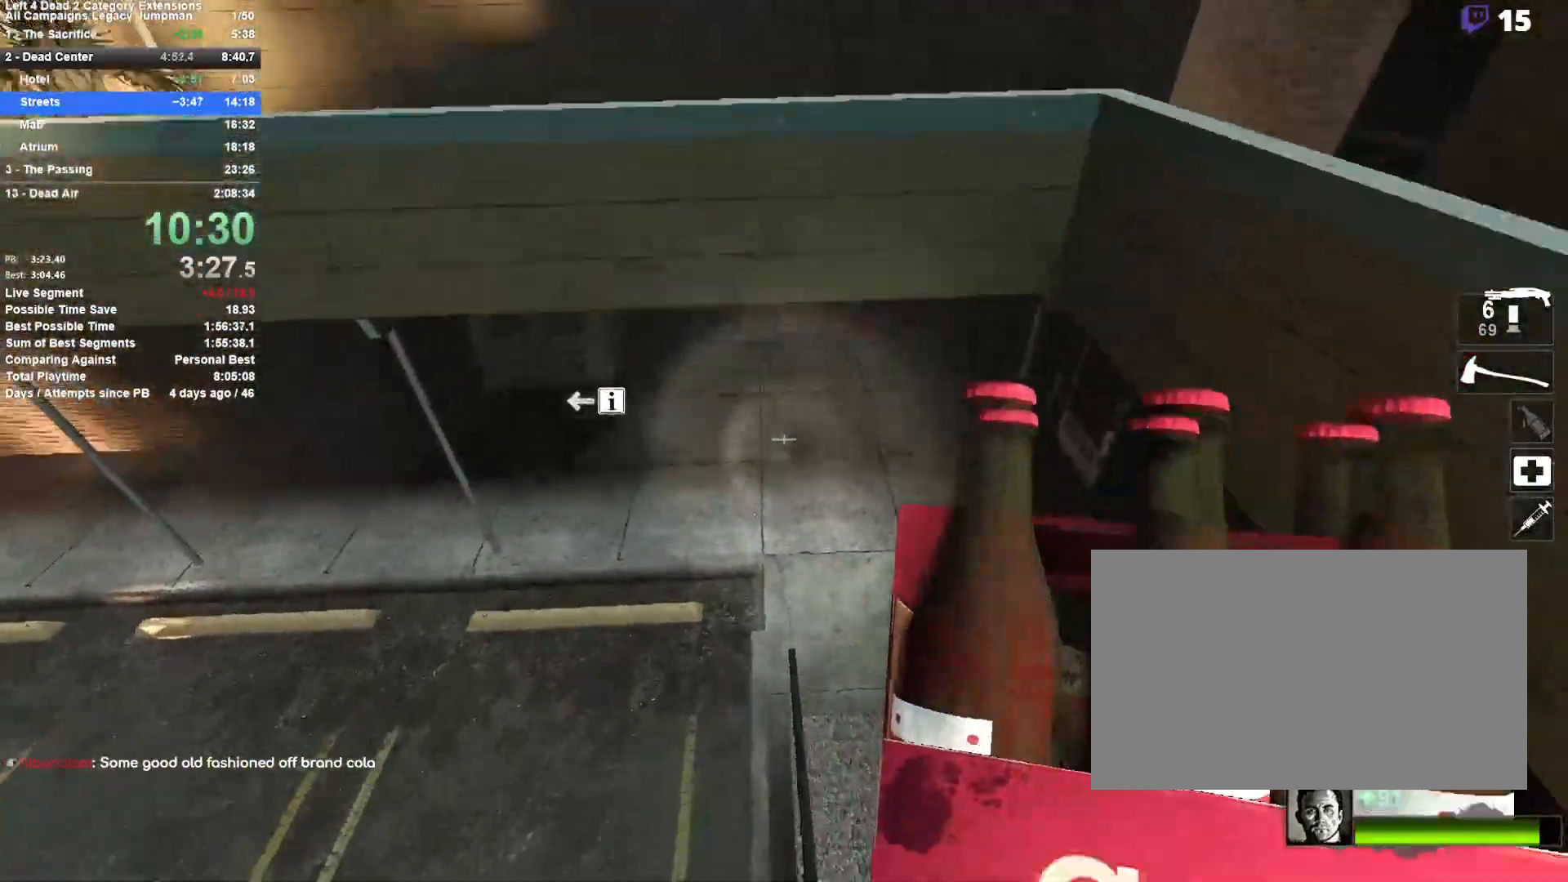
Gameplay with keyboard and mouse; each line is a JSON object with the keys and mouse buttons held at the frame after it. "events" lists presses ("down") and releases ("up") of "1", "2", "3", "4", "5", "a", "alt", "c", "ctrl", "d", "e", "f", "q", "r", "s", "shift", "space", "tab", "v", "w", "x", "z", "mouse_left", "mouse_middle", "mouse_right", "mouse_mb4", "mouse_mb5", "mouse_wheel_up" and "mouse_wheel_down" between this image and that frame as [ms after this image, input, new state], when the widget could be followed in between. "mouse_left", "mouse_middle", "mouse_right", "mouse_mb4", "mouse_mb5", "mouse_wheel_up", "mouse_wheel_down" = the "left", "middle", "right", "mb4", "mb5", "wheel_up", "wheel_down" buttons of the "mouse" list. No other keys are recorded. Mouse movement is not recorded.
{"keys": ["a", "space"], "mouse": [], "events": [[33, "w", "up"], [83, "space", "up"], [417, "space", "down"]]}
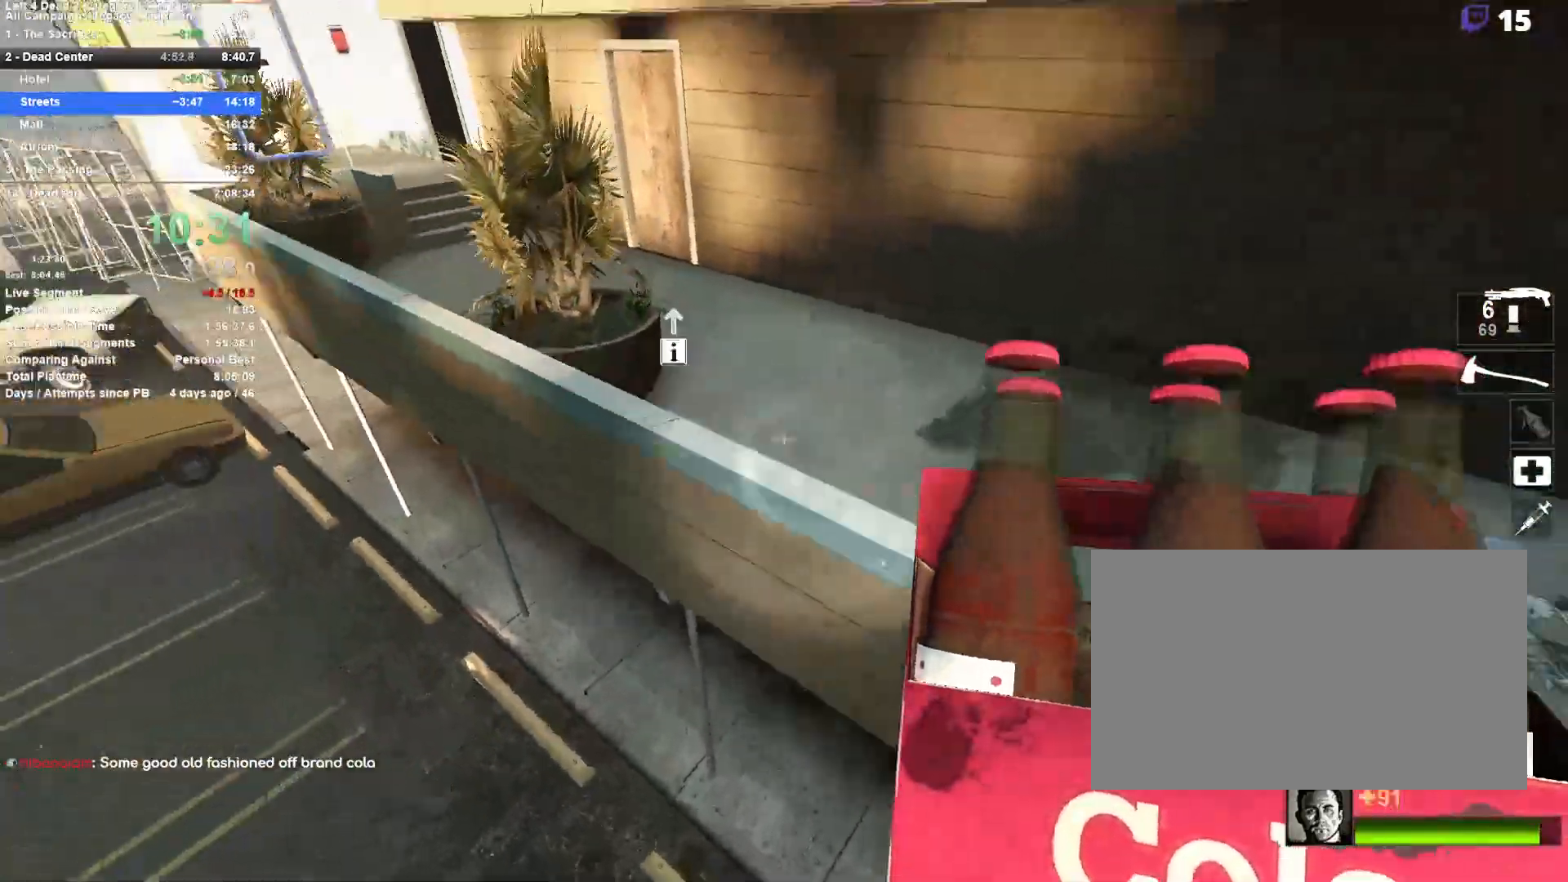
{"keys": ["a"], "mouse": [], "events": [[100, "space", "up"]]}
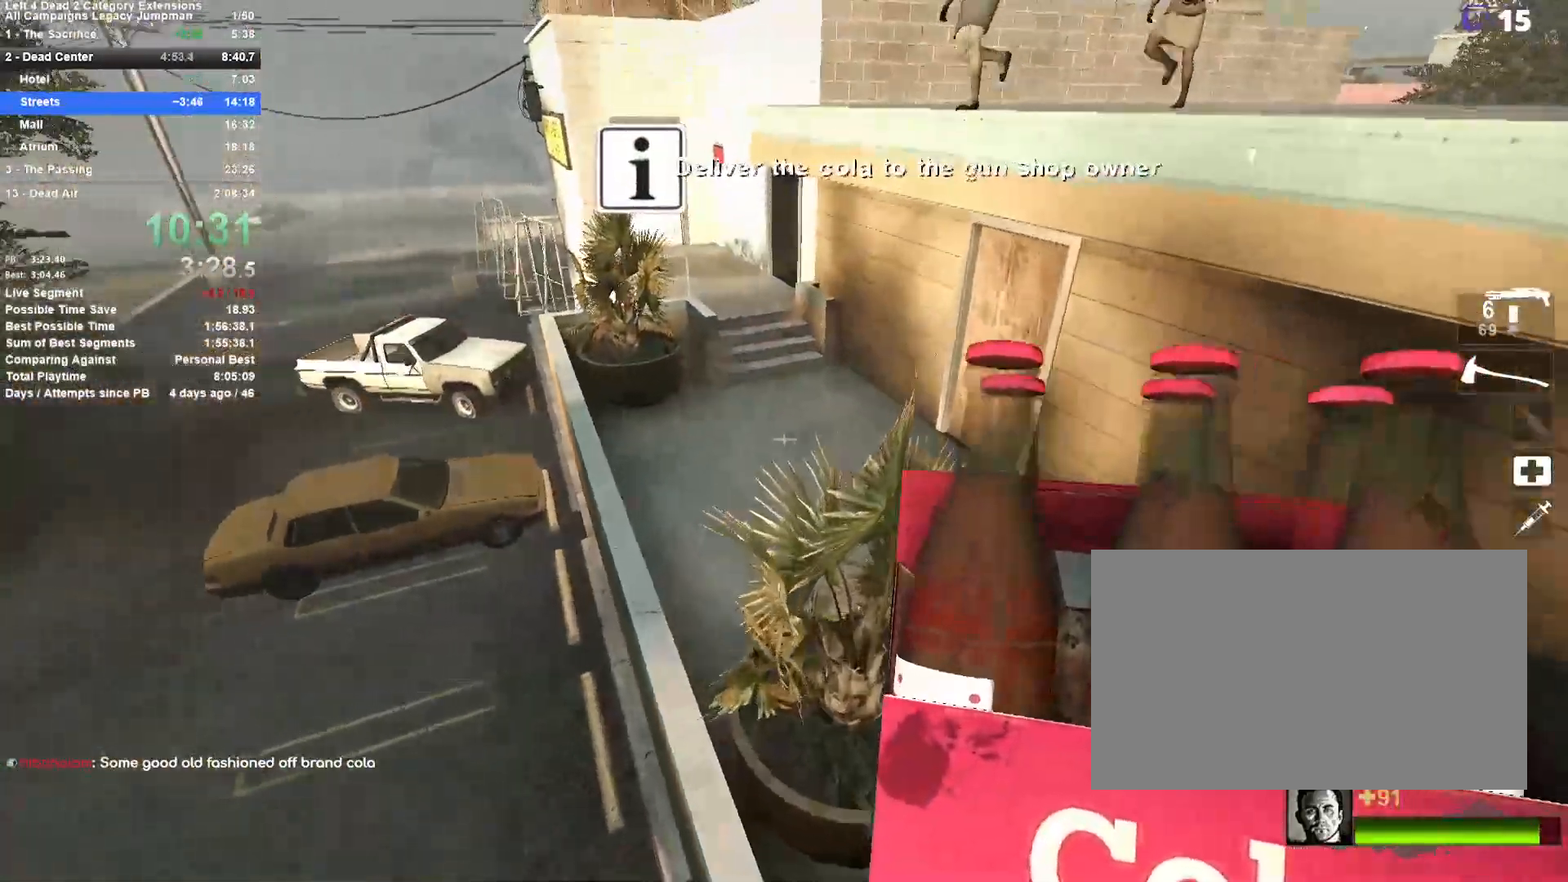
{"keys": ["a", "w"], "mouse": [], "events": [[67, "w", "down"]]}
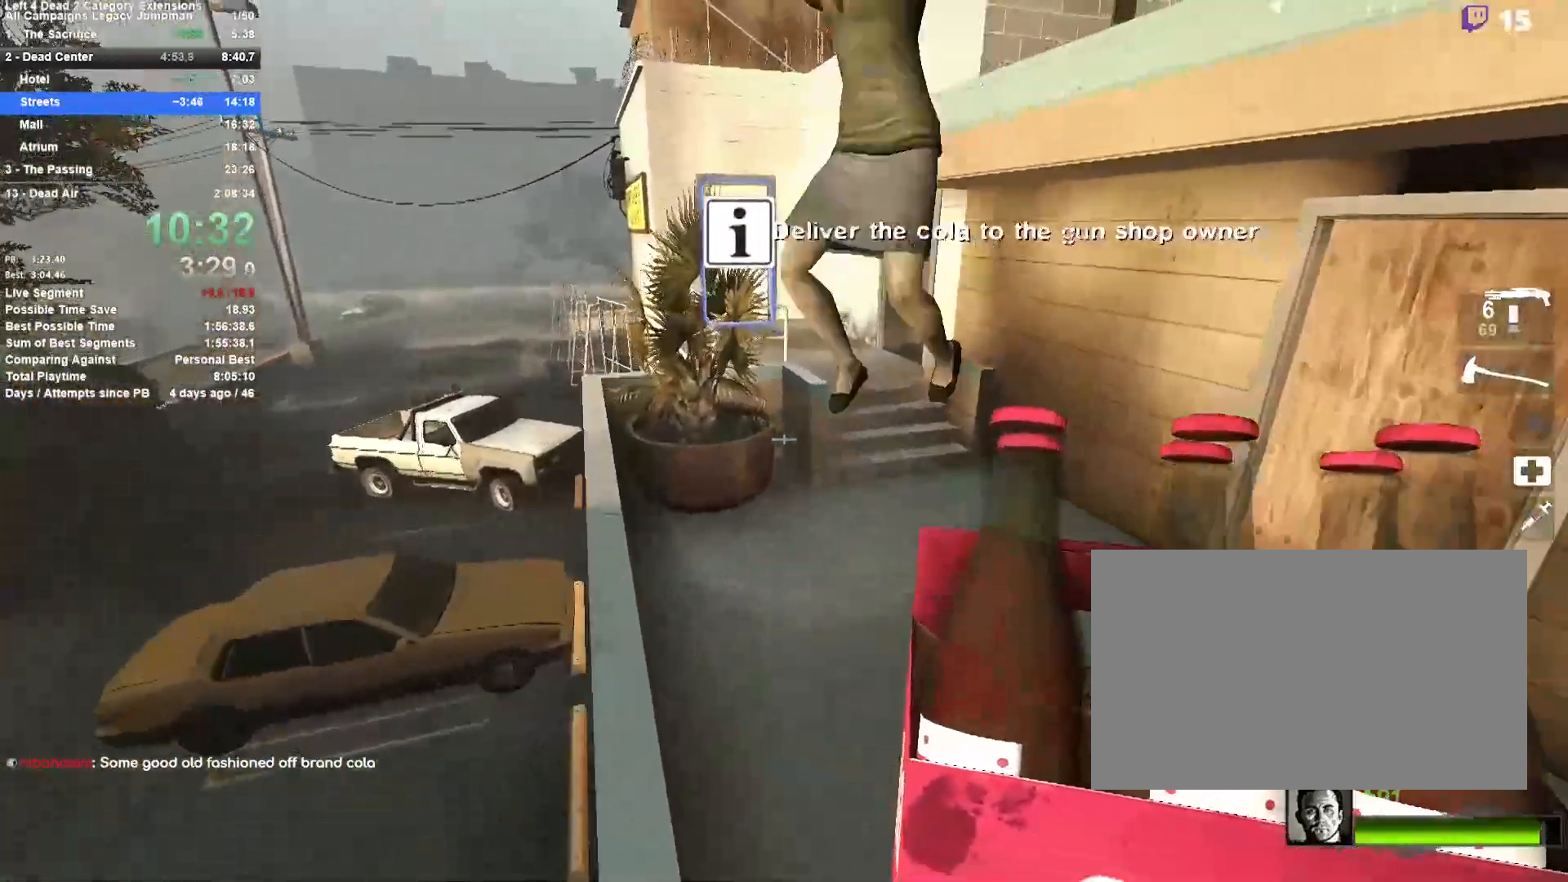
{"keys": ["d", "w"], "mouse": [], "events": [[50, "a", "up"], [233, "space", "down"], [367, "space", "up"], [467, "d", "down"]]}
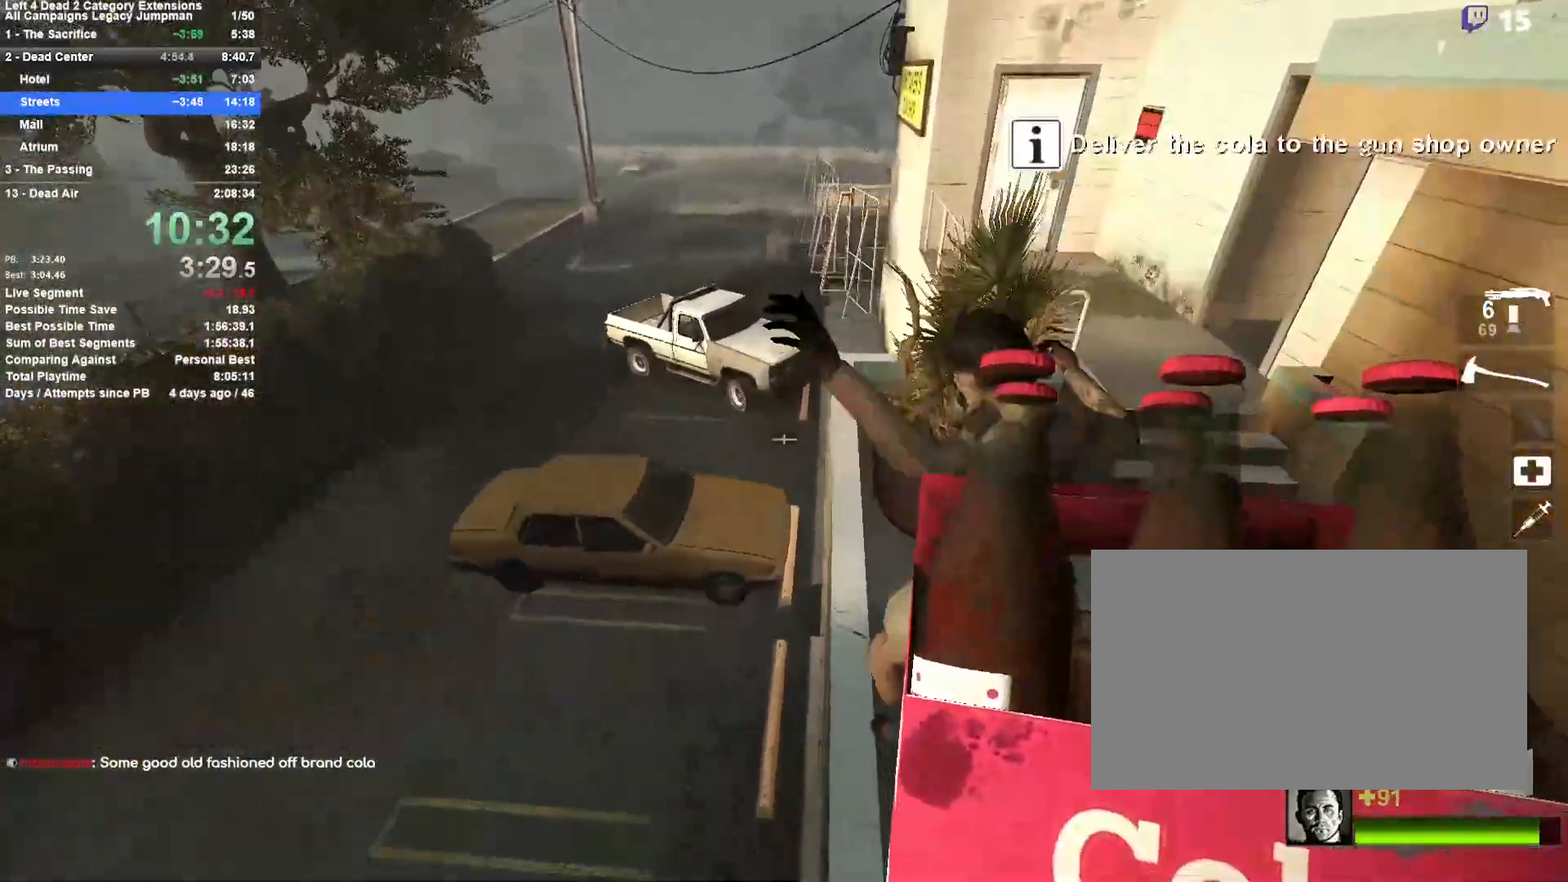
{"keys": ["w"], "mouse": [], "events": [[17, "w", "up"], [150, "a", "down"], [150, "d", "up"], [150, "mouse_right", "down"], [150, "w", "down"], [283, "a", "up"], [433, "mouse_right", "up"]]}
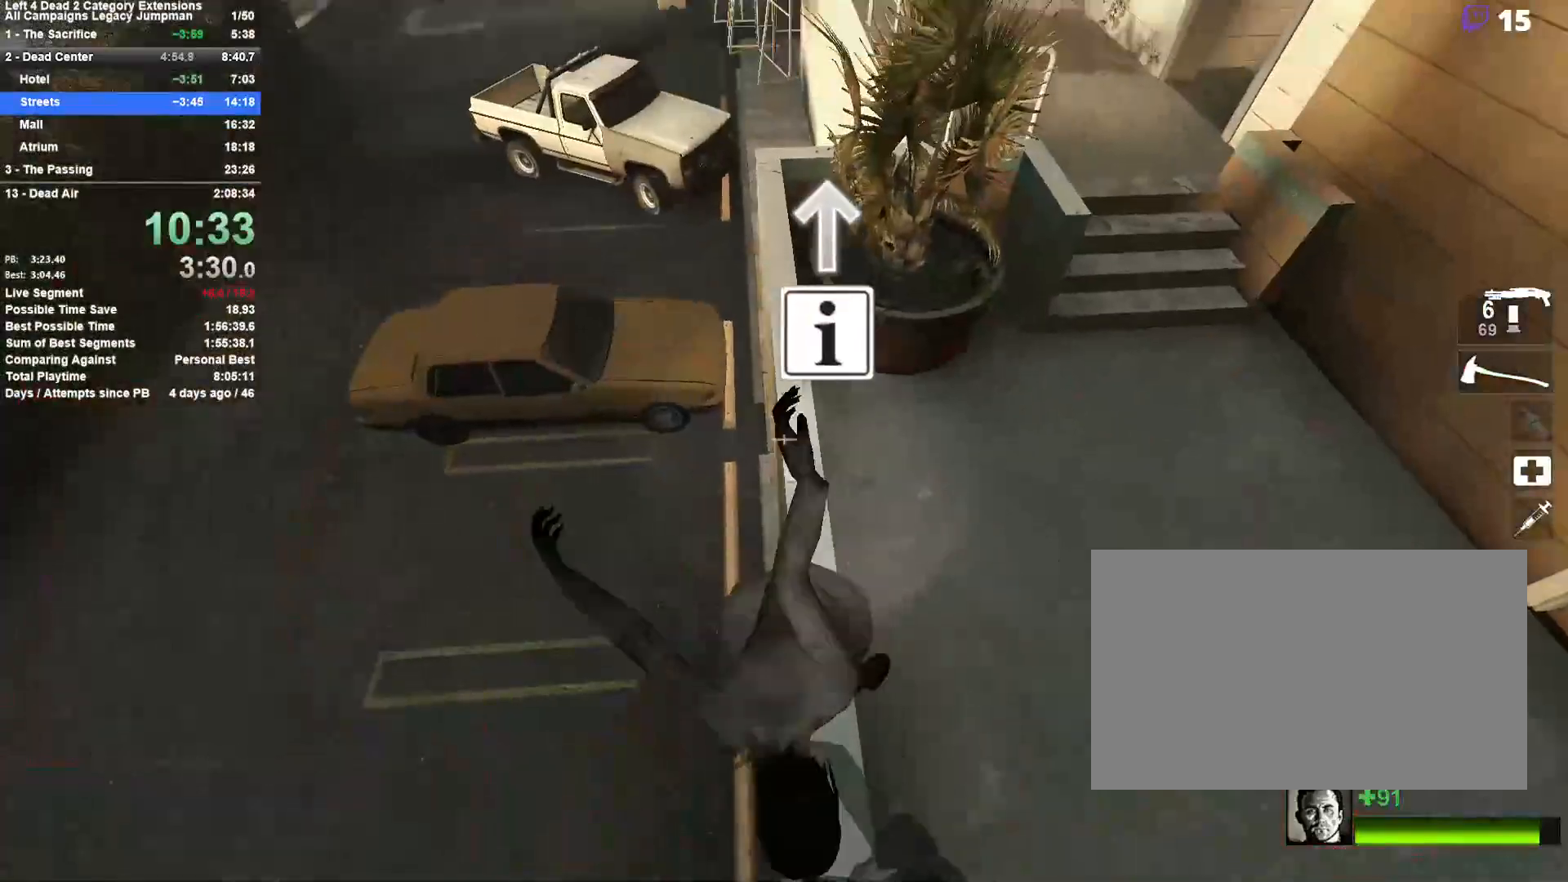
{"keys": ["w"], "mouse": ["right"], "events": [[450, "mouse_right", "down"]]}
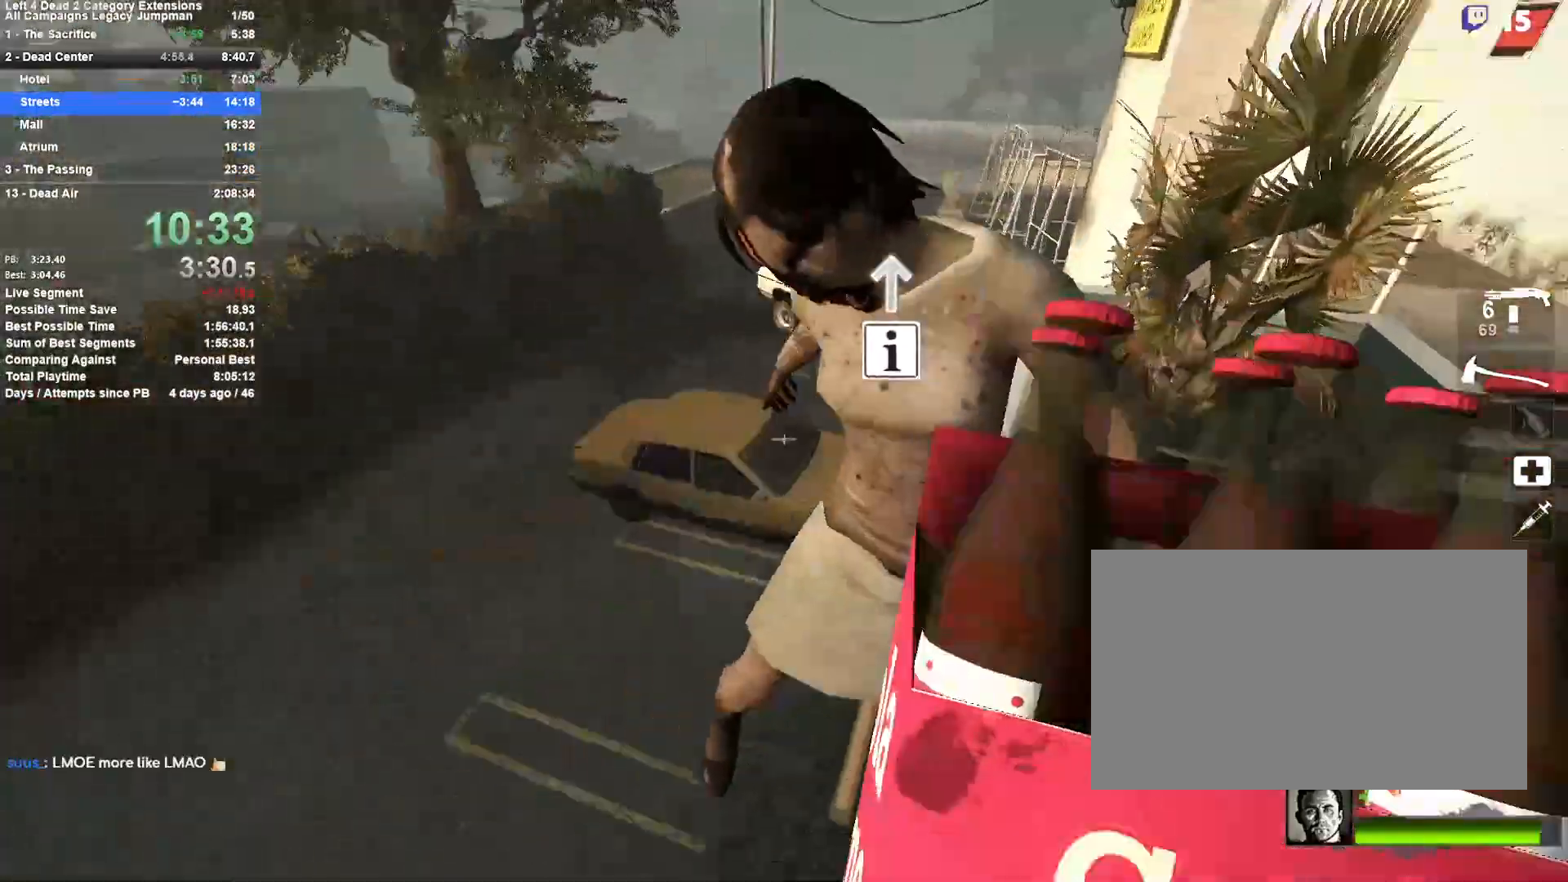
{"keys": ["w"], "mouse": [], "events": [[33, "d", "down"], [183, "d", "up"], [233, "mouse_right", "up"]]}
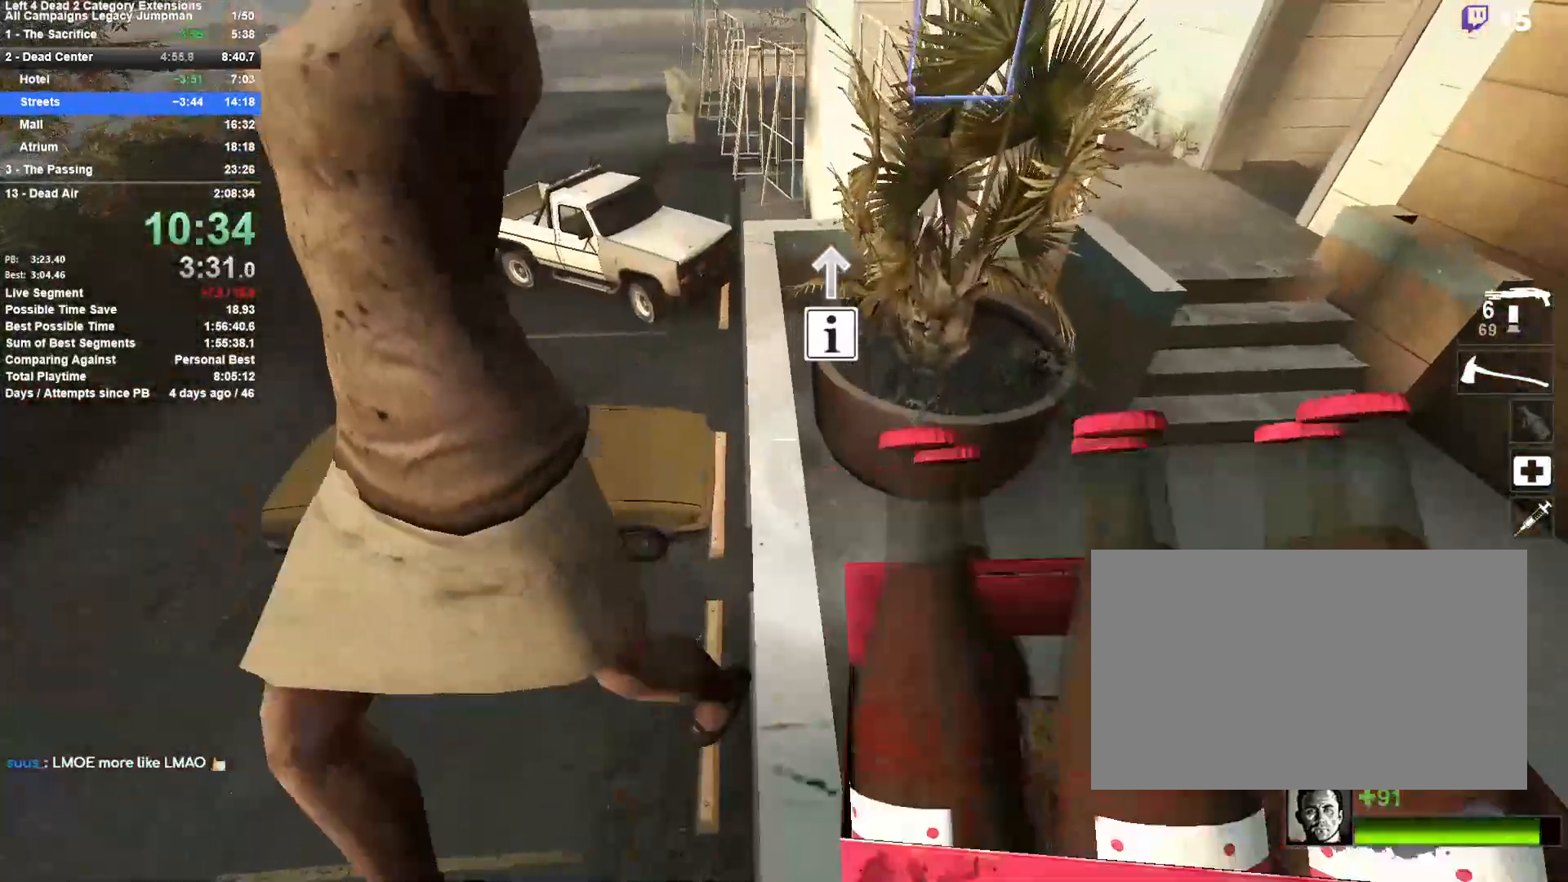
{"keys": ["a", "w"], "mouse": [], "events": [[433, "a", "down"]]}
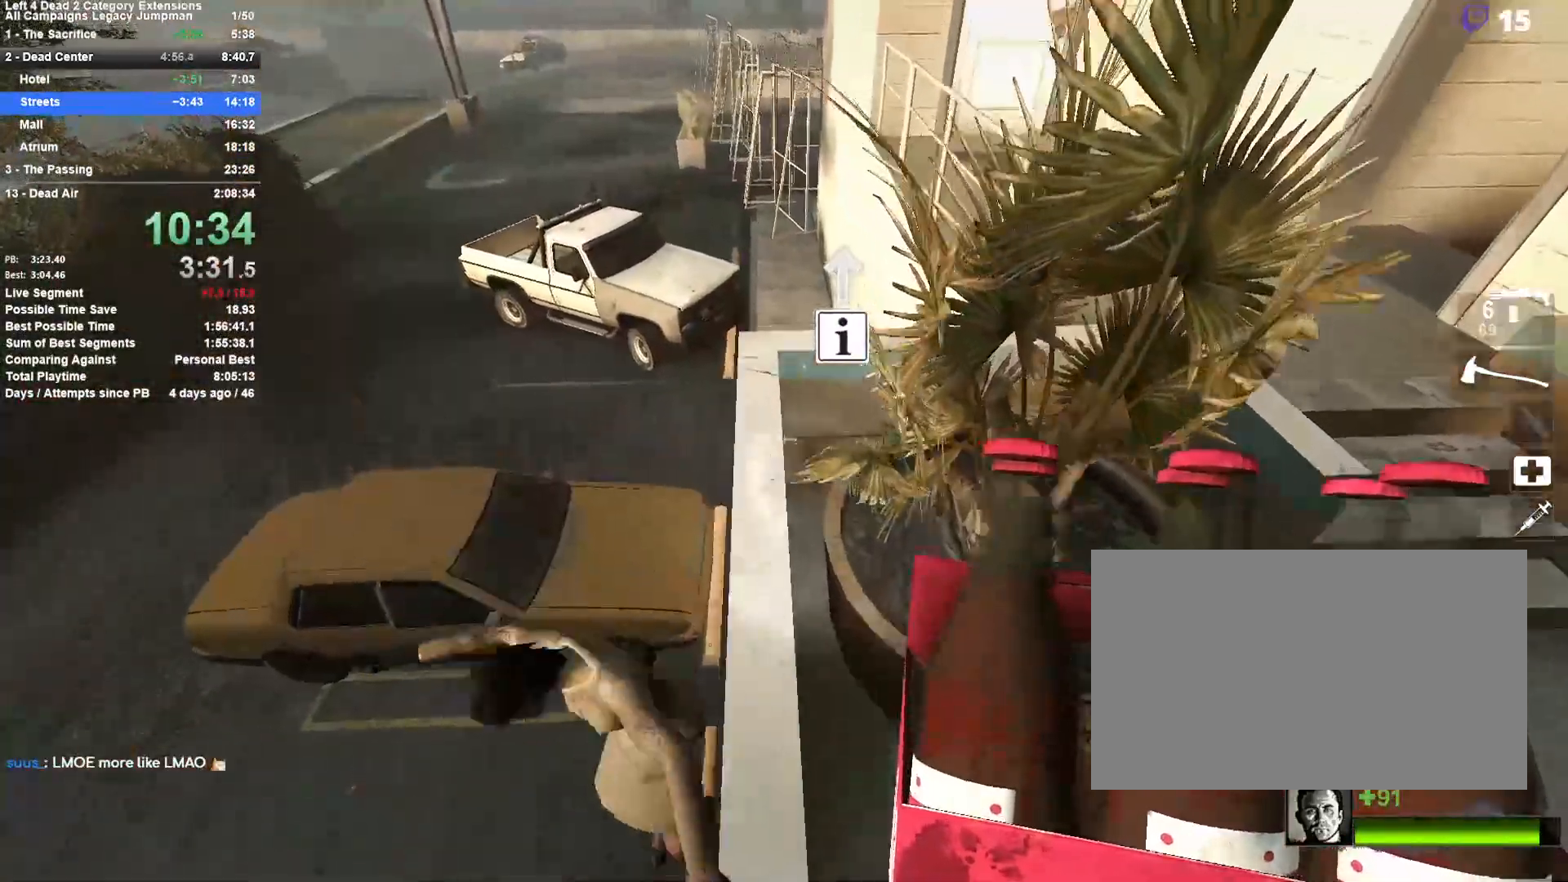
{"keys": ["d", "space"], "mouse": [], "events": [[17, "a", "up"], [350, "d", "down"], [400, "space", "down"], [450, "w", "up"]]}
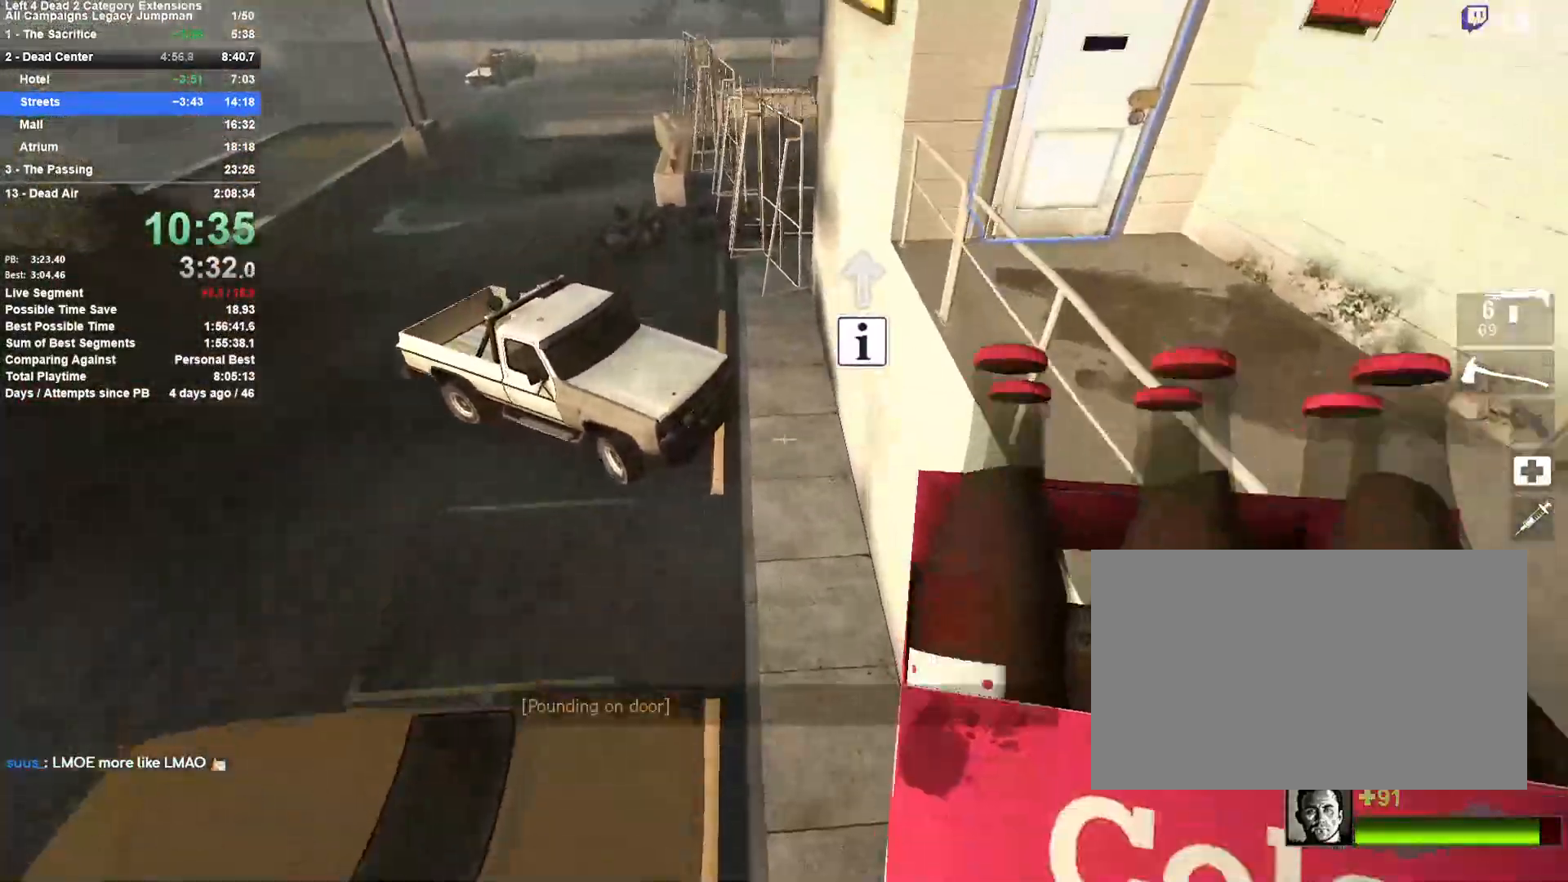
{"keys": ["a"], "mouse": [], "events": [[133, "space", "up"], [267, "space", "down"], [417, "a", "down"], [417, "d", "up"], [417, "space", "up"]]}
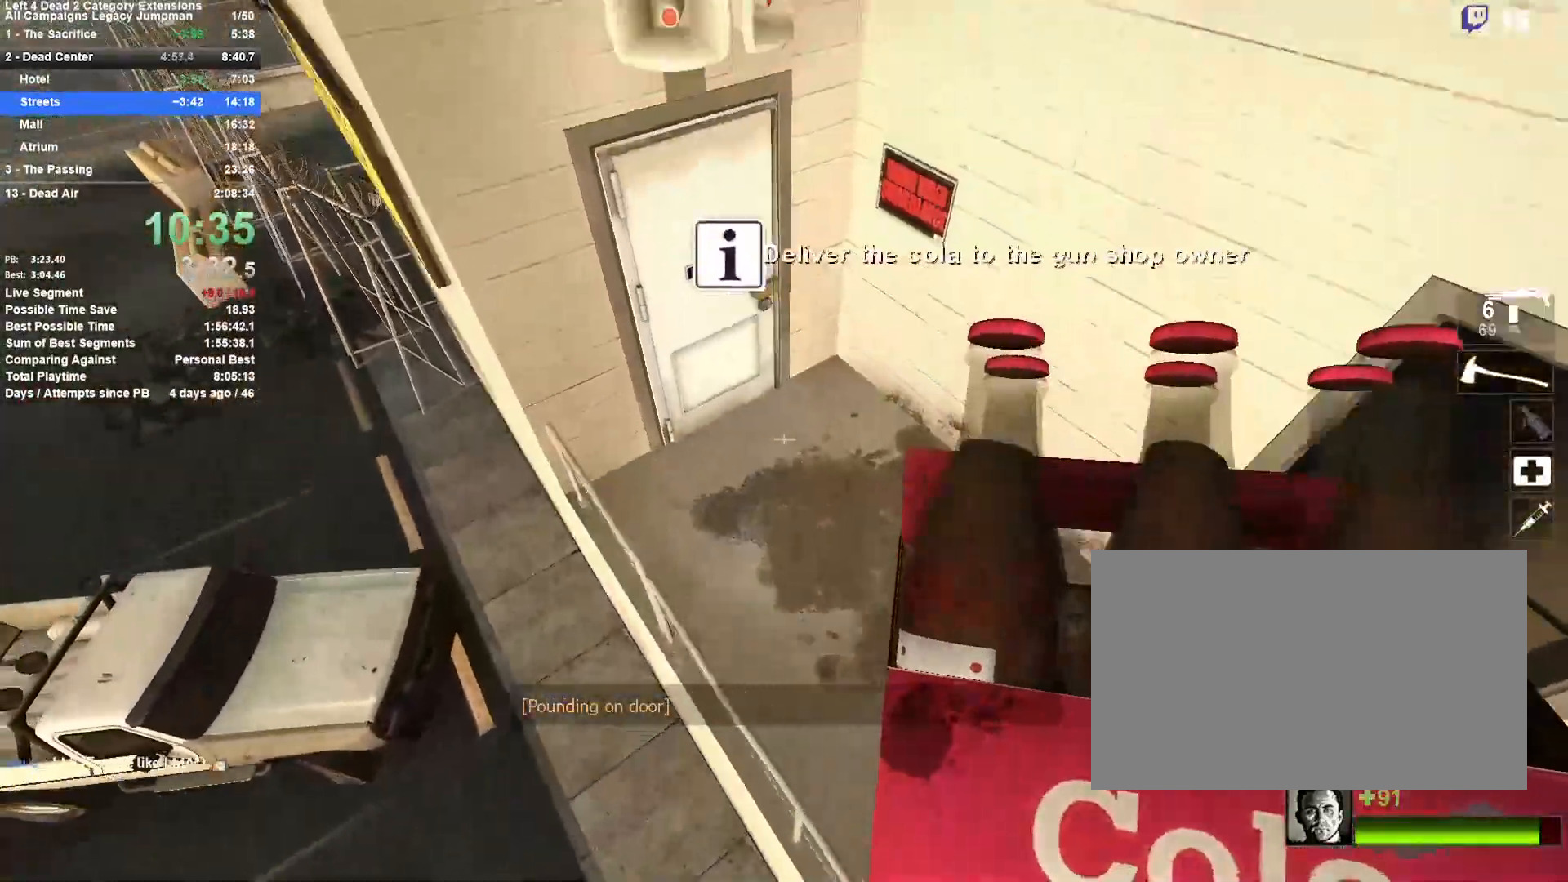
{"keys": ["a", "shift"], "mouse": [], "events": [[150, "s", "down"], [250, "s", "up"], [433, "shift", "down"], [433, "w", "down"], [483, "w", "up"]]}
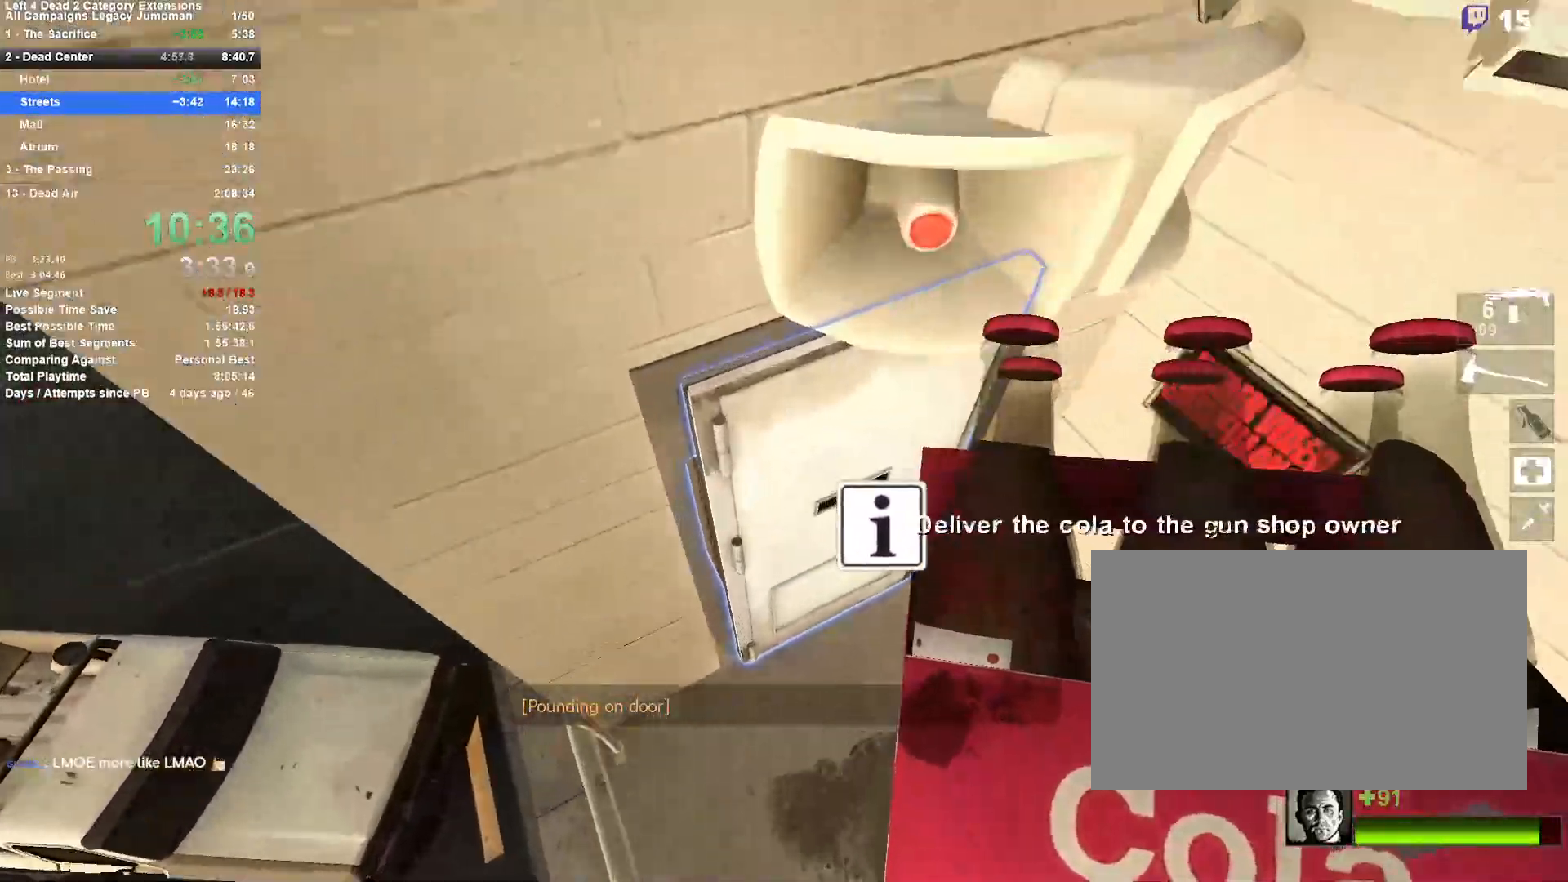
{"keys": ["a", "shift"], "mouse": ["left"], "events": [[217, "s", "down"], [400, "mouse_left", "down"], [400, "s", "up"]]}
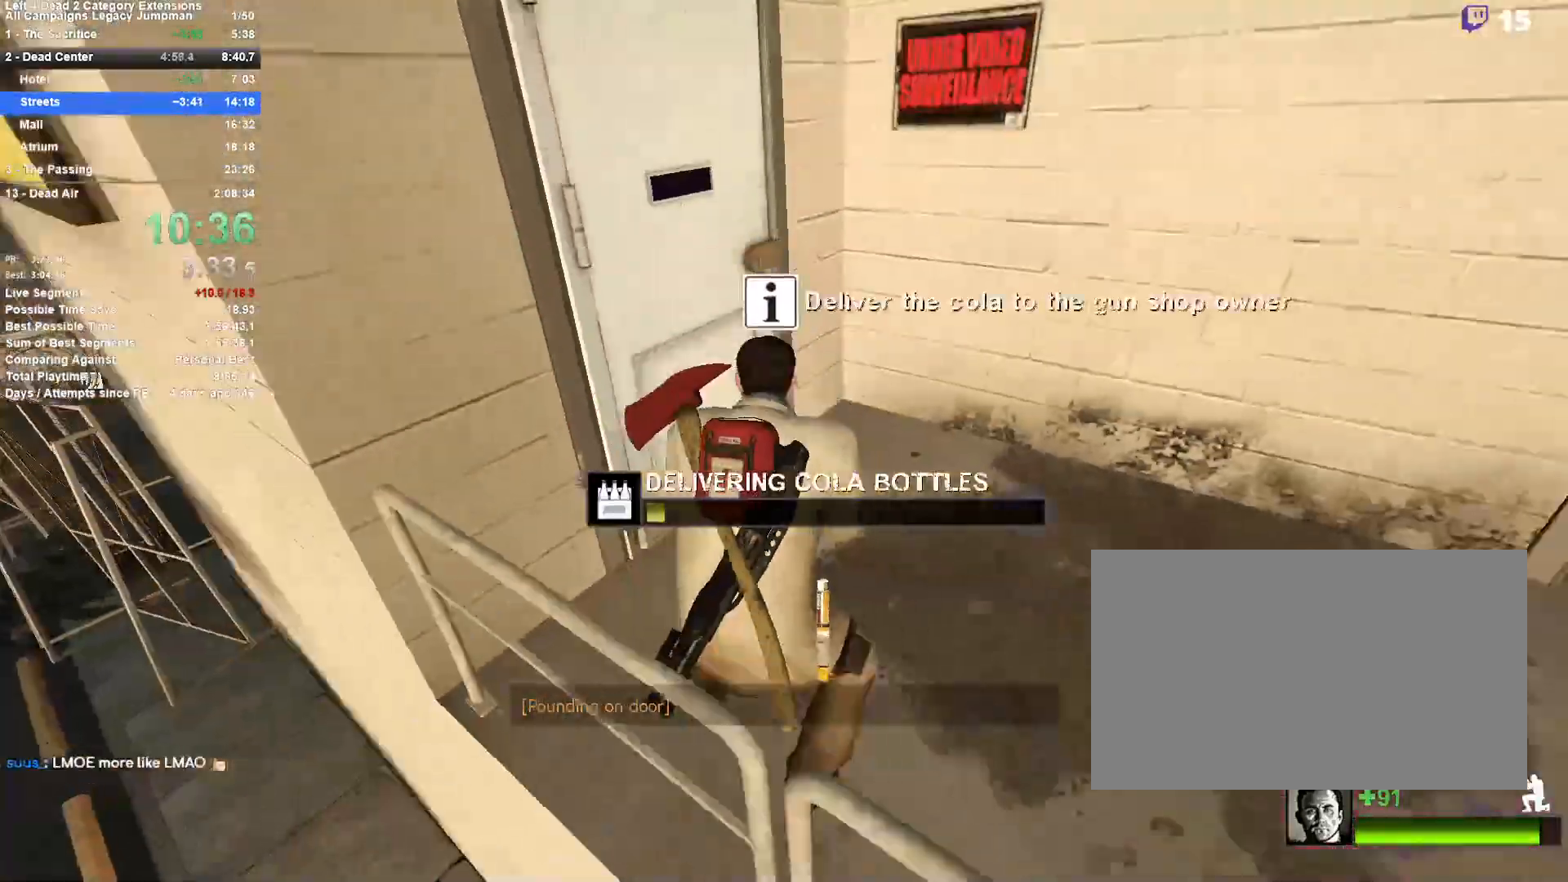
{"keys": ["d"], "mouse": ["left"], "events": [[33, "shift", "up"], [83, "a", "up"], [467, "d", "down"]]}
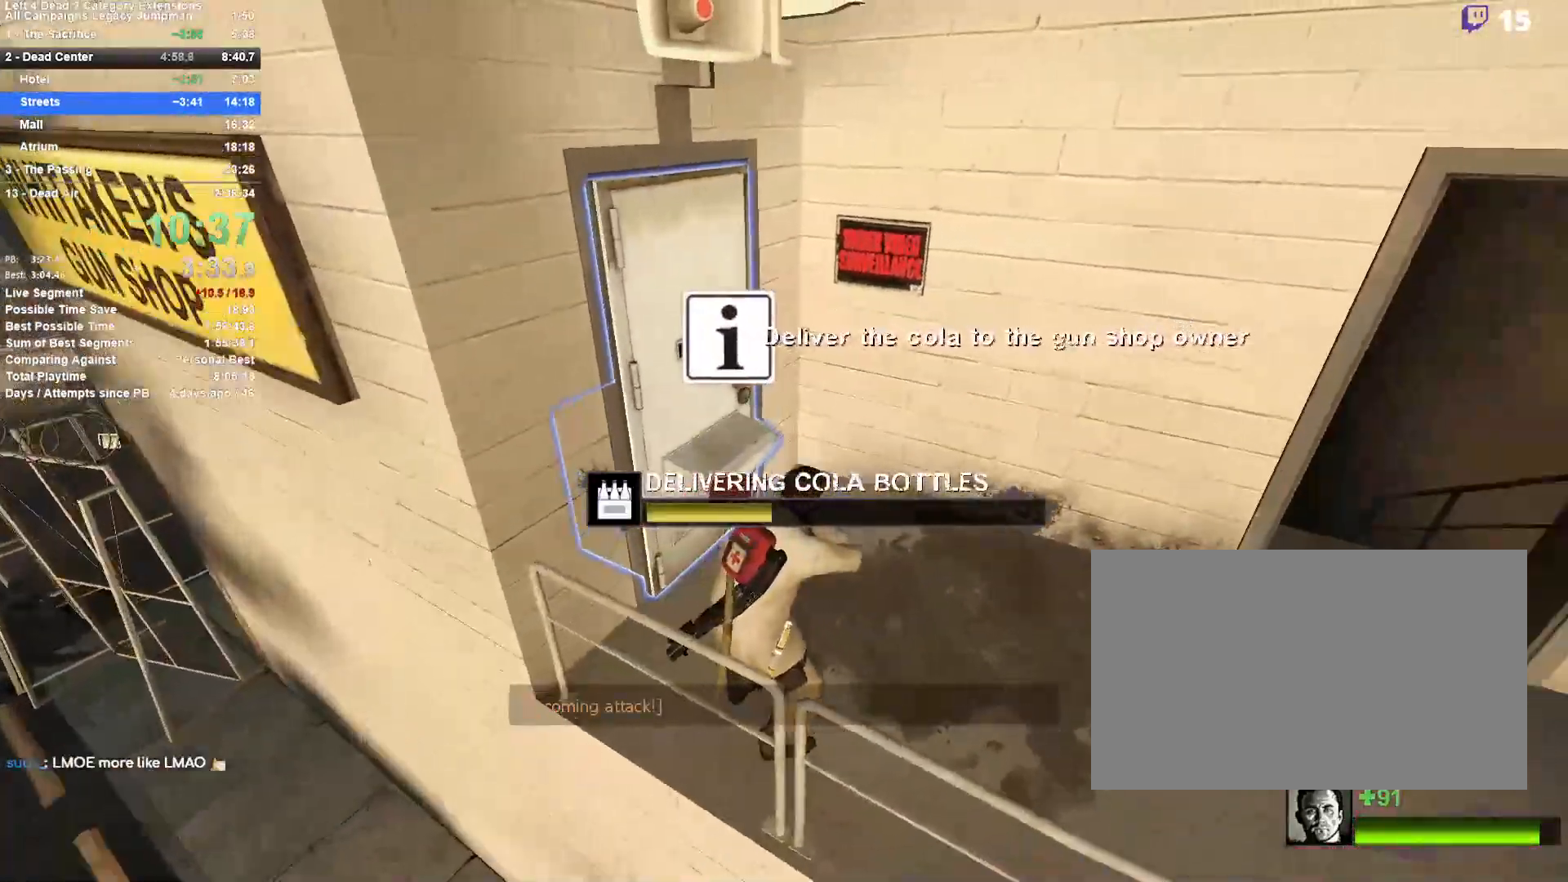
{"keys": ["w"], "mouse": ["left"], "events": [[200, "d", "up"], [283, "w", "down"]]}
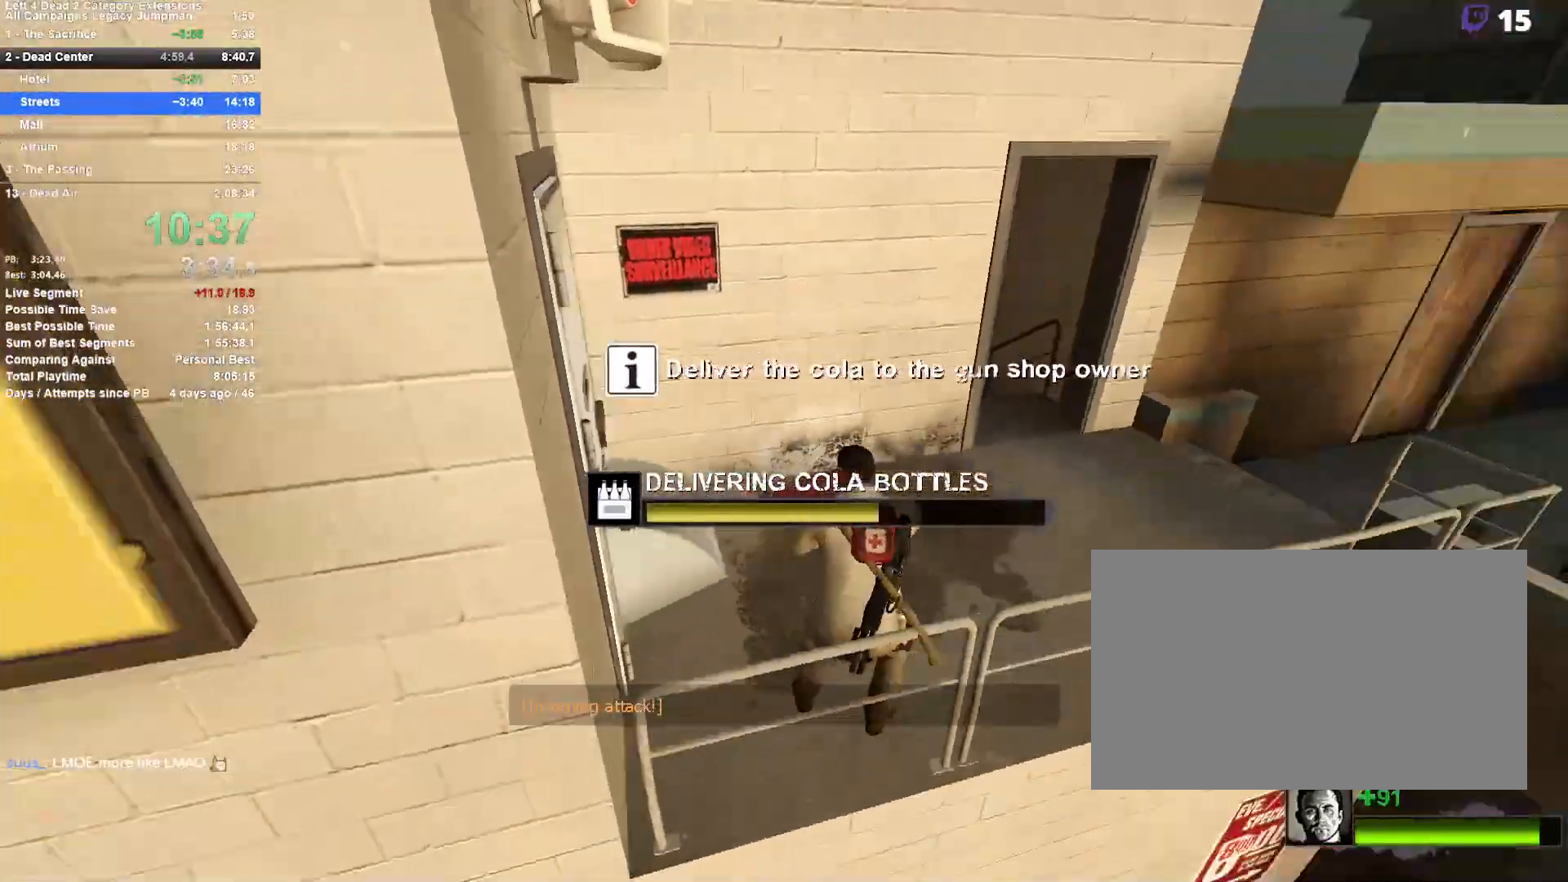
{"keys": ["d", "w"], "mouse": ["left"], "events": [[267, "d", "down"]]}
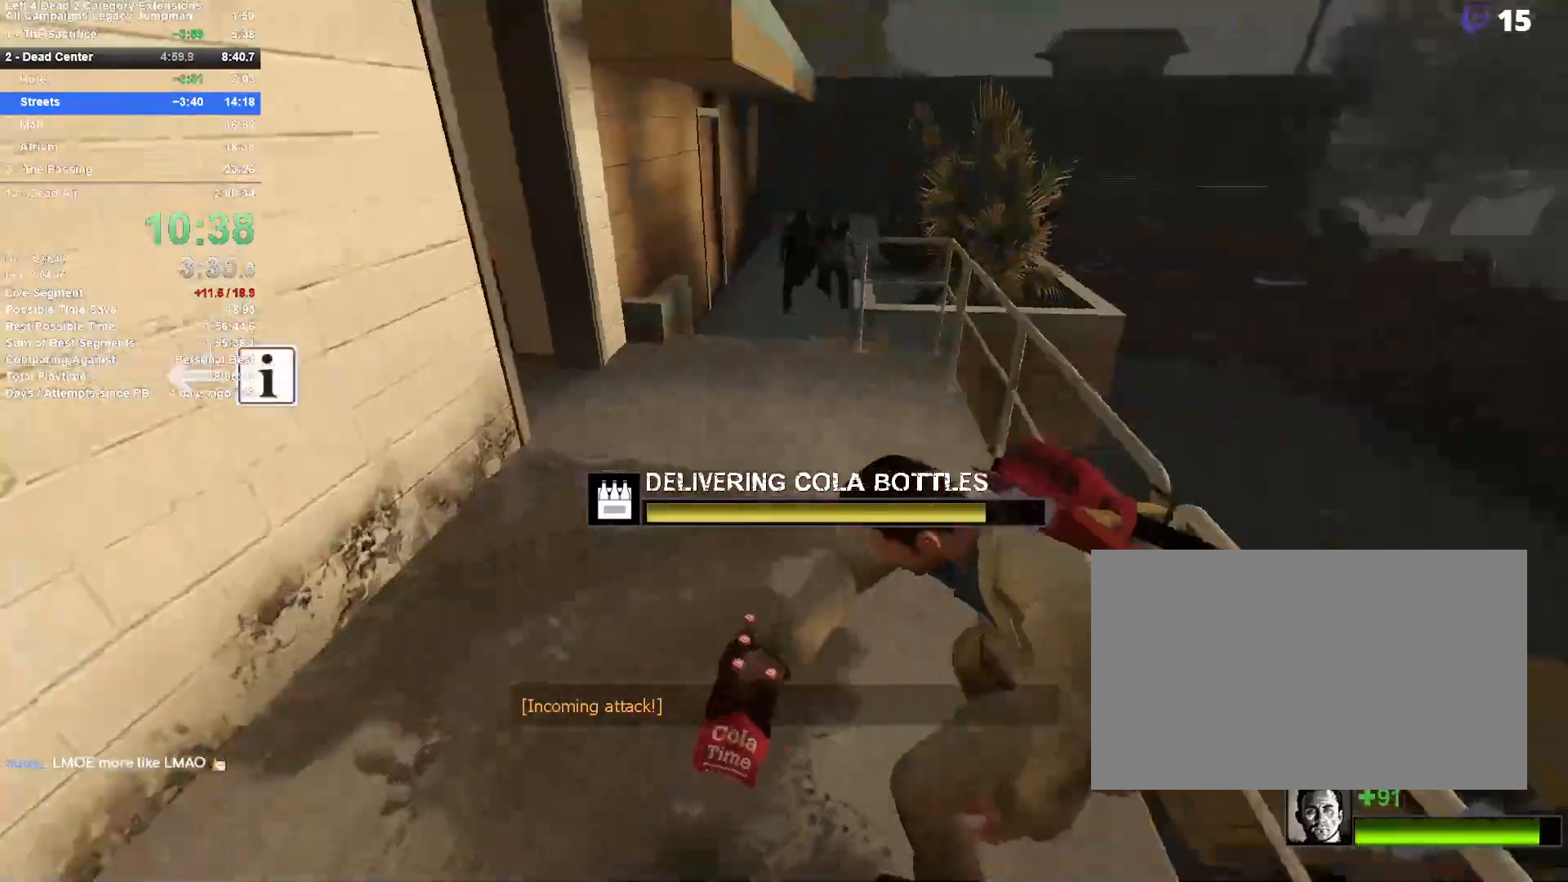
{"keys": ["d", "shift", "w"], "mouse": ["left"], "events": [[283, "space", "down"], [417, "shift", "down"], [467, "space", "up"]]}
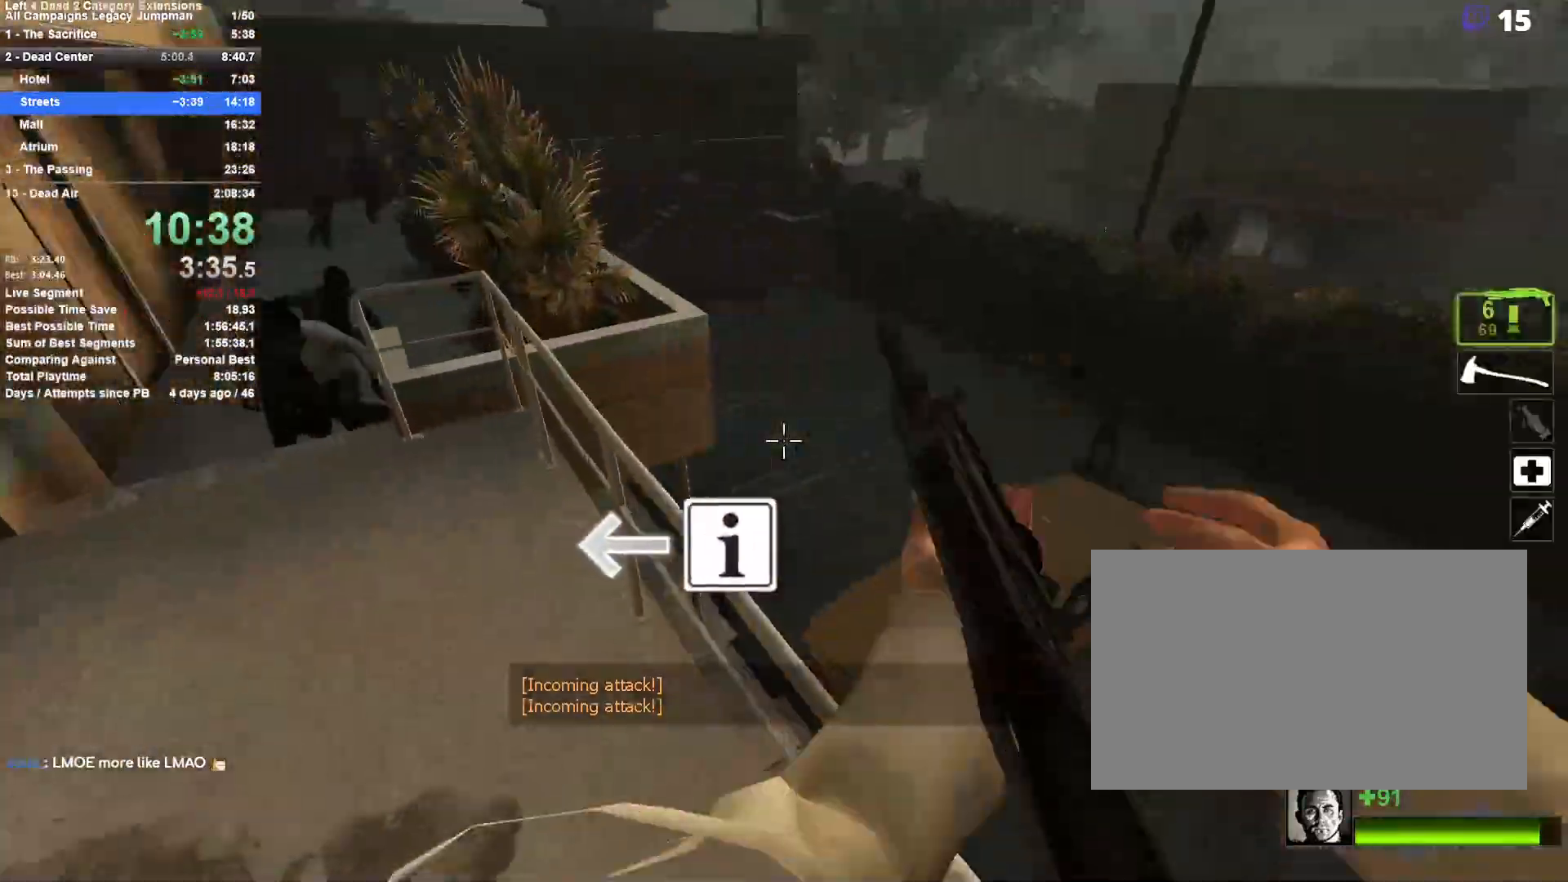
{"keys": ["r", "w"], "mouse": [], "events": [[50, "d", "up"], [150, "shift", "up"], [250, "mouse_left", "up"], [433, "r", "down"]]}
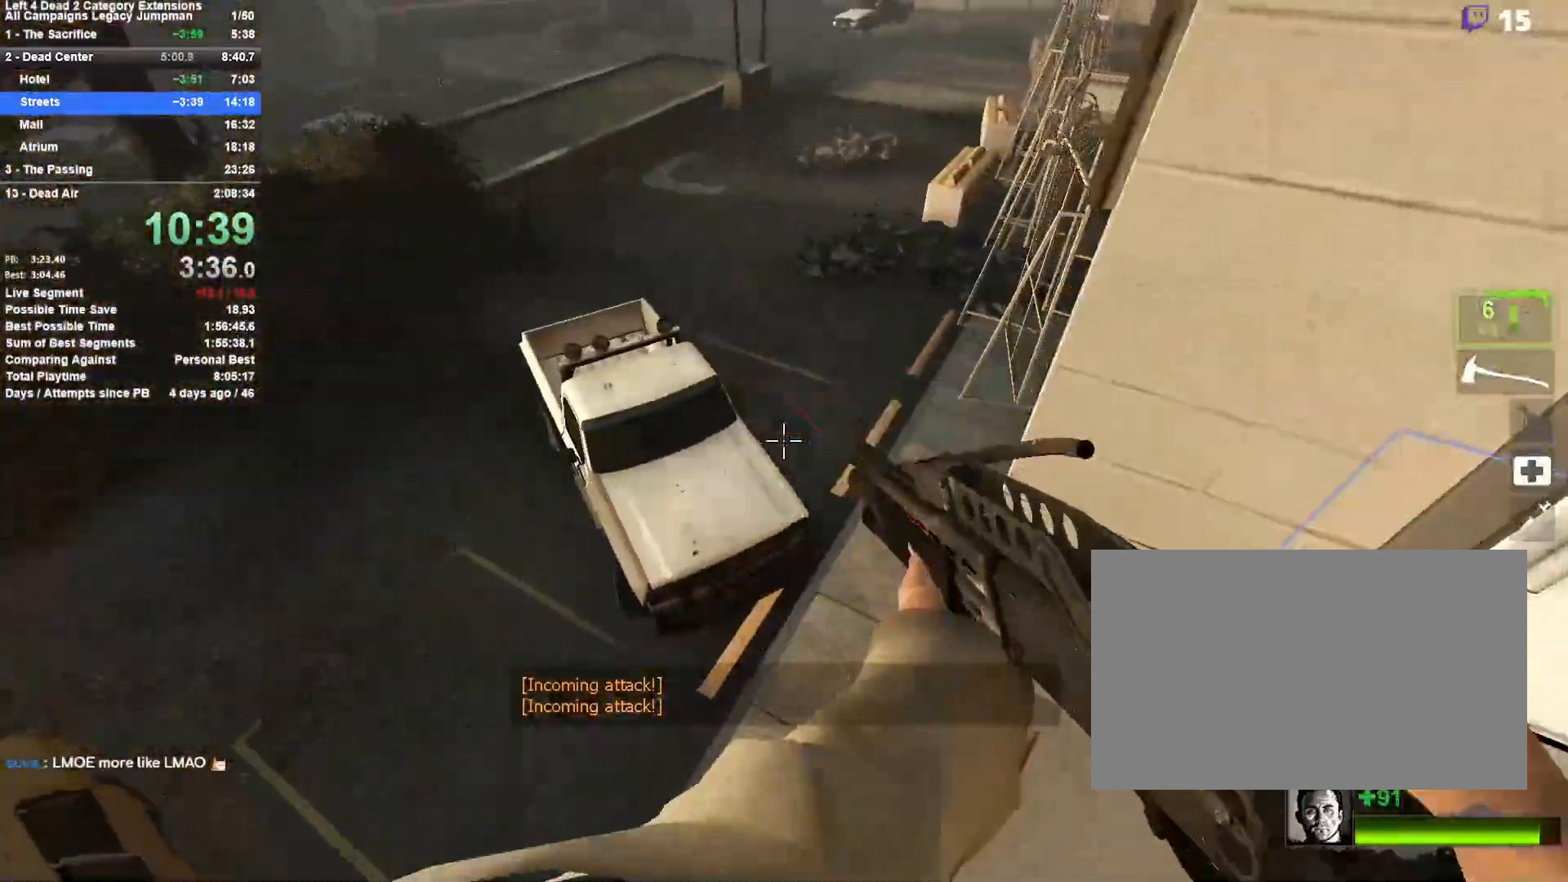
{"keys": ["d"], "mouse": [], "events": [[67, "a", "down"], [67, "r", "up"], [167, "a", "up"], [350, "d", "down"], [450, "w", "up"]]}
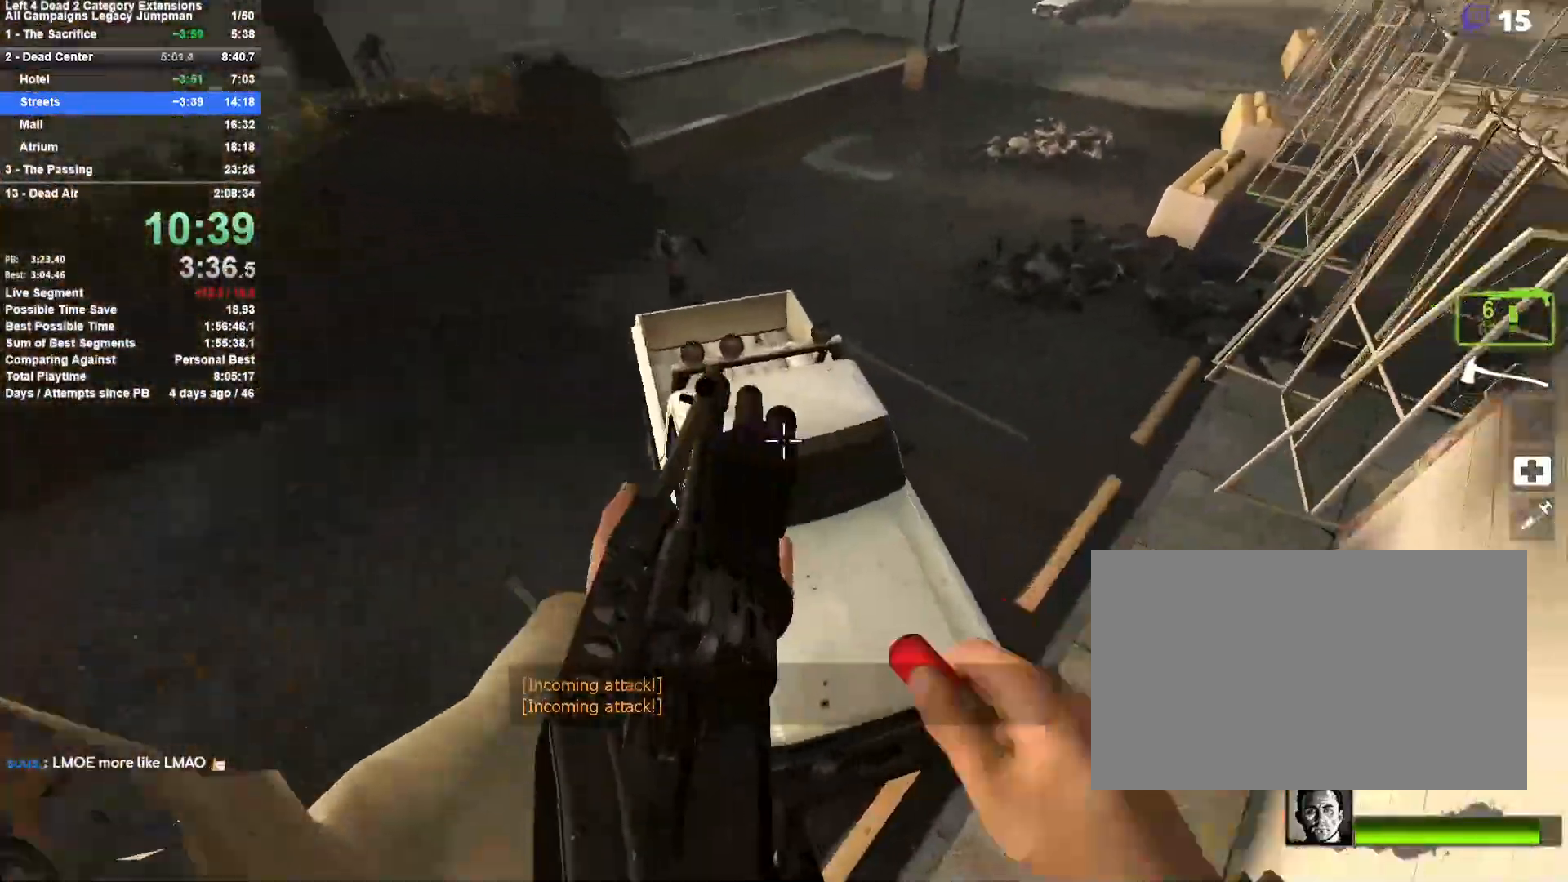
{"keys": ["w"], "mouse": [], "events": [[183, "d", "up"], [183, "w", "down"]]}
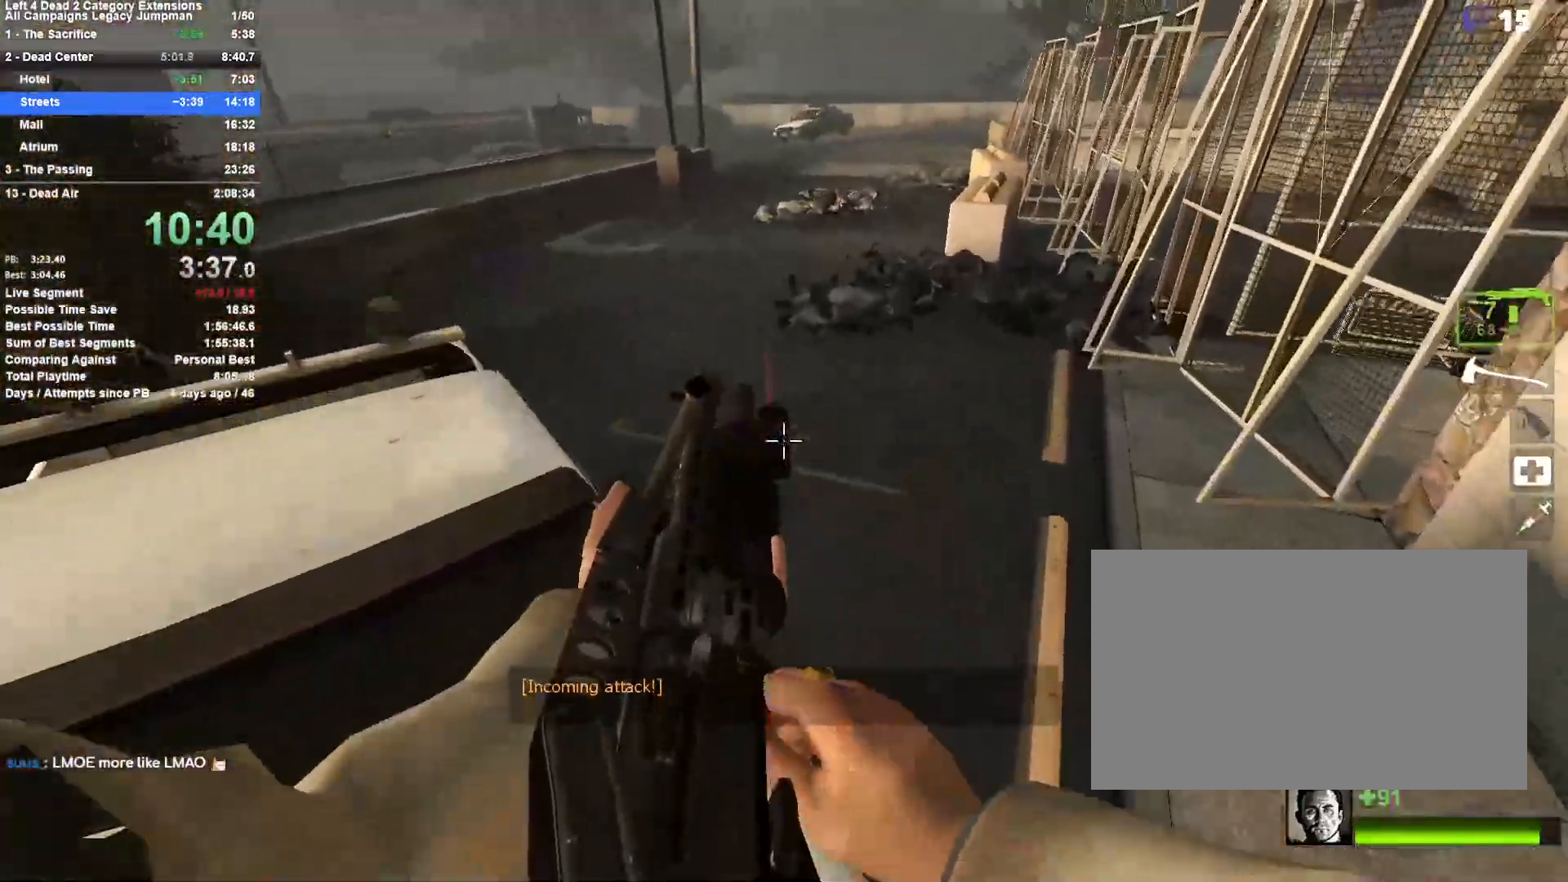
{"keys": ["a"], "mouse": [], "events": [[50, "d", "down"], [100, "space", "down"], [150, "w", "up"], [300, "space", "up"], [333, "a", "down"], [333, "d", "up"]]}
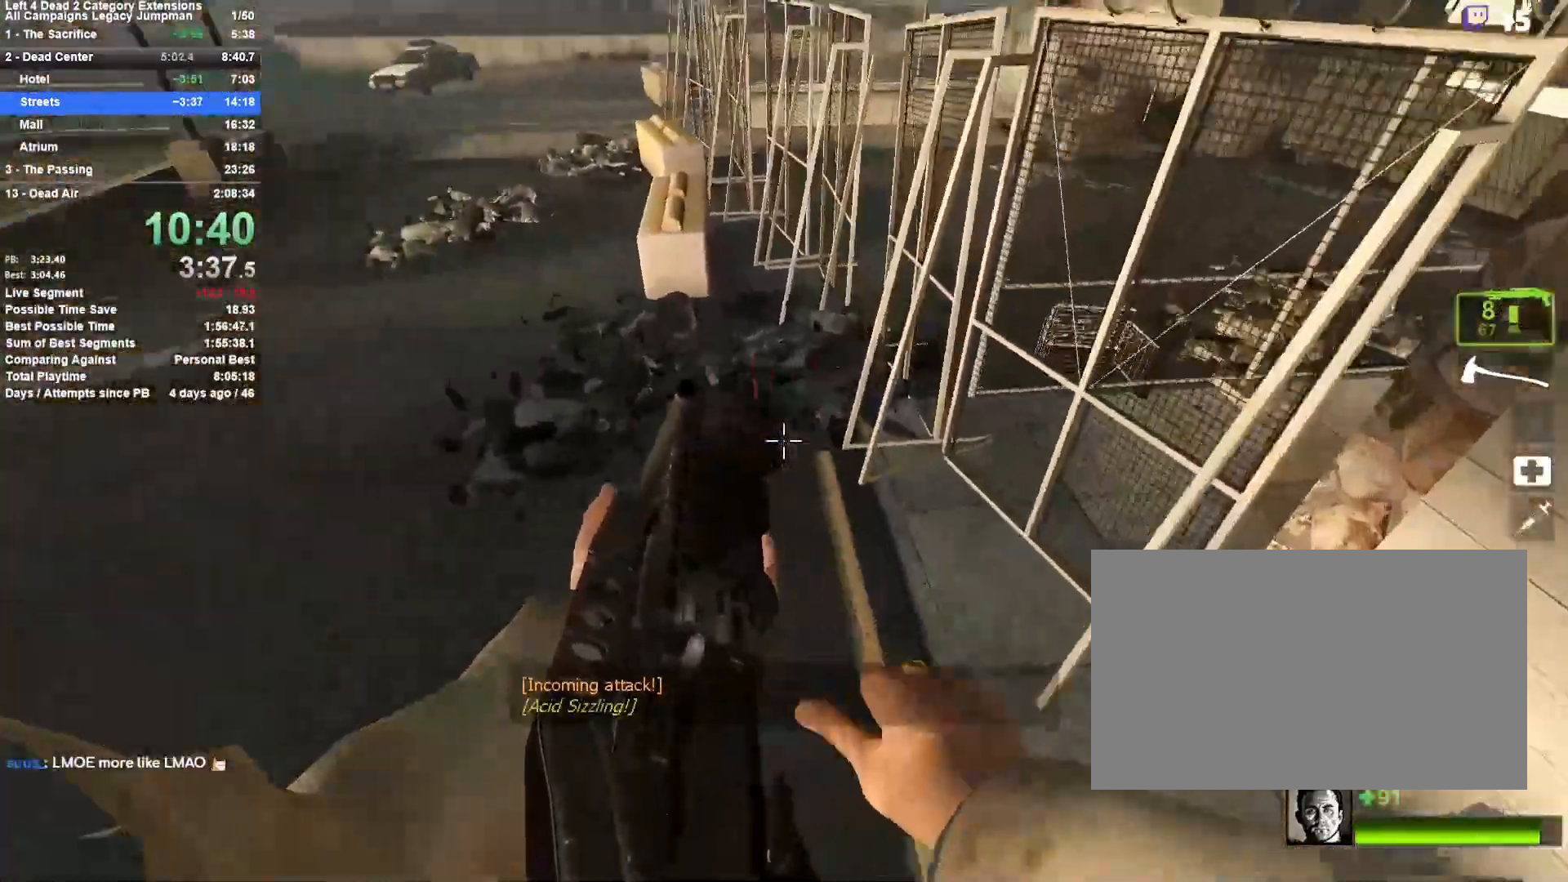
{"keys": ["d", "space"], "mouse": [], "events": [[450, "space", "down"], [500, "a", "up"], [500, "d", "down"]]}
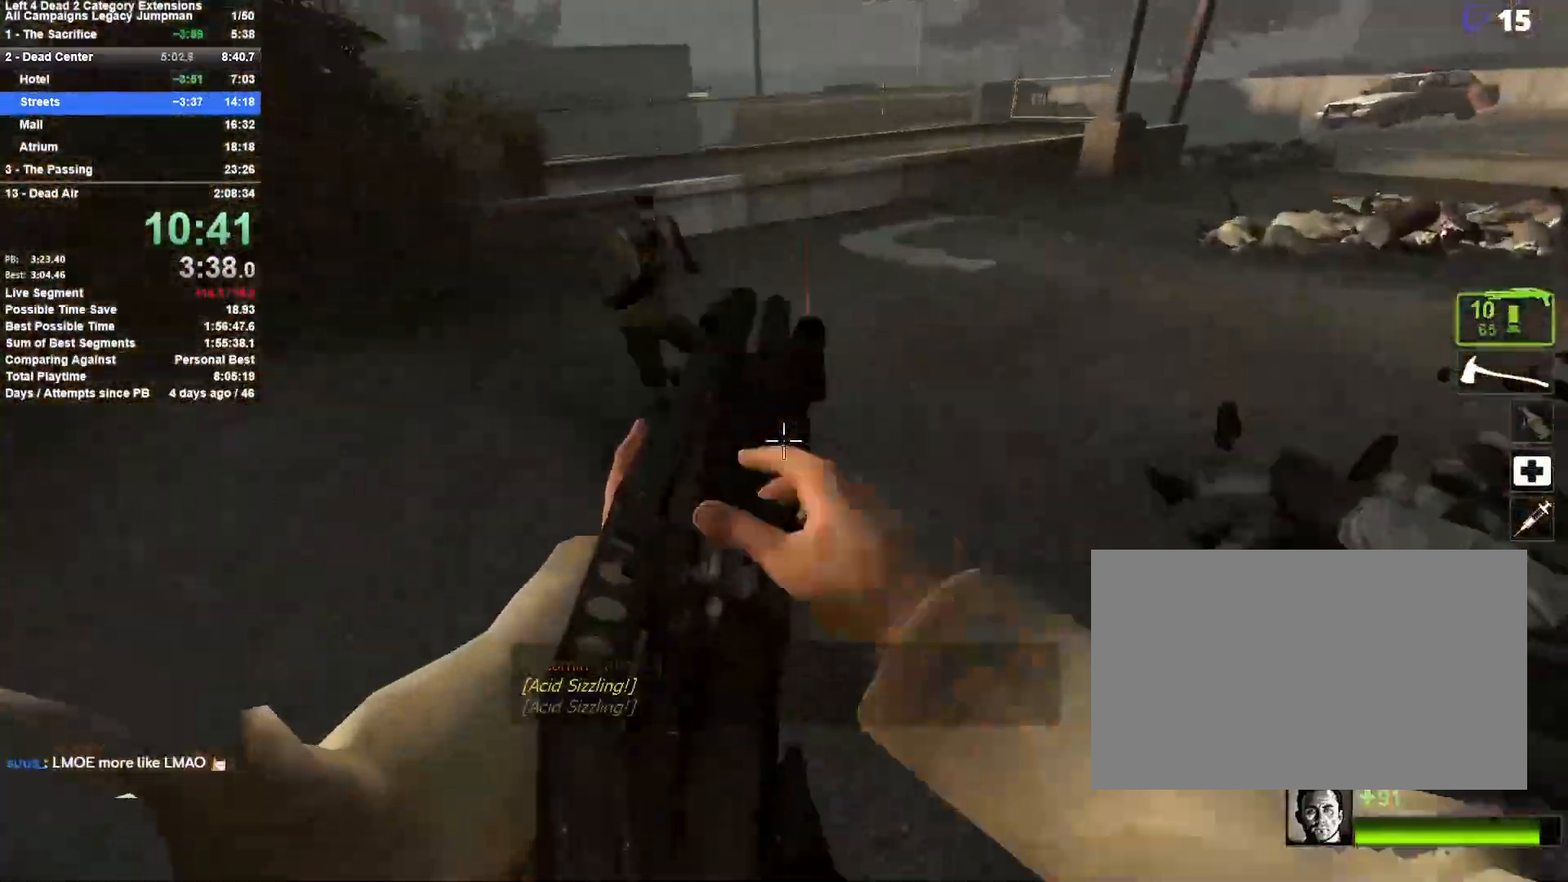
{"keys": ["d"], "mouse": ["left"], "events": [[183, "space", "up"], [233, "mouse_left", "down"]]}
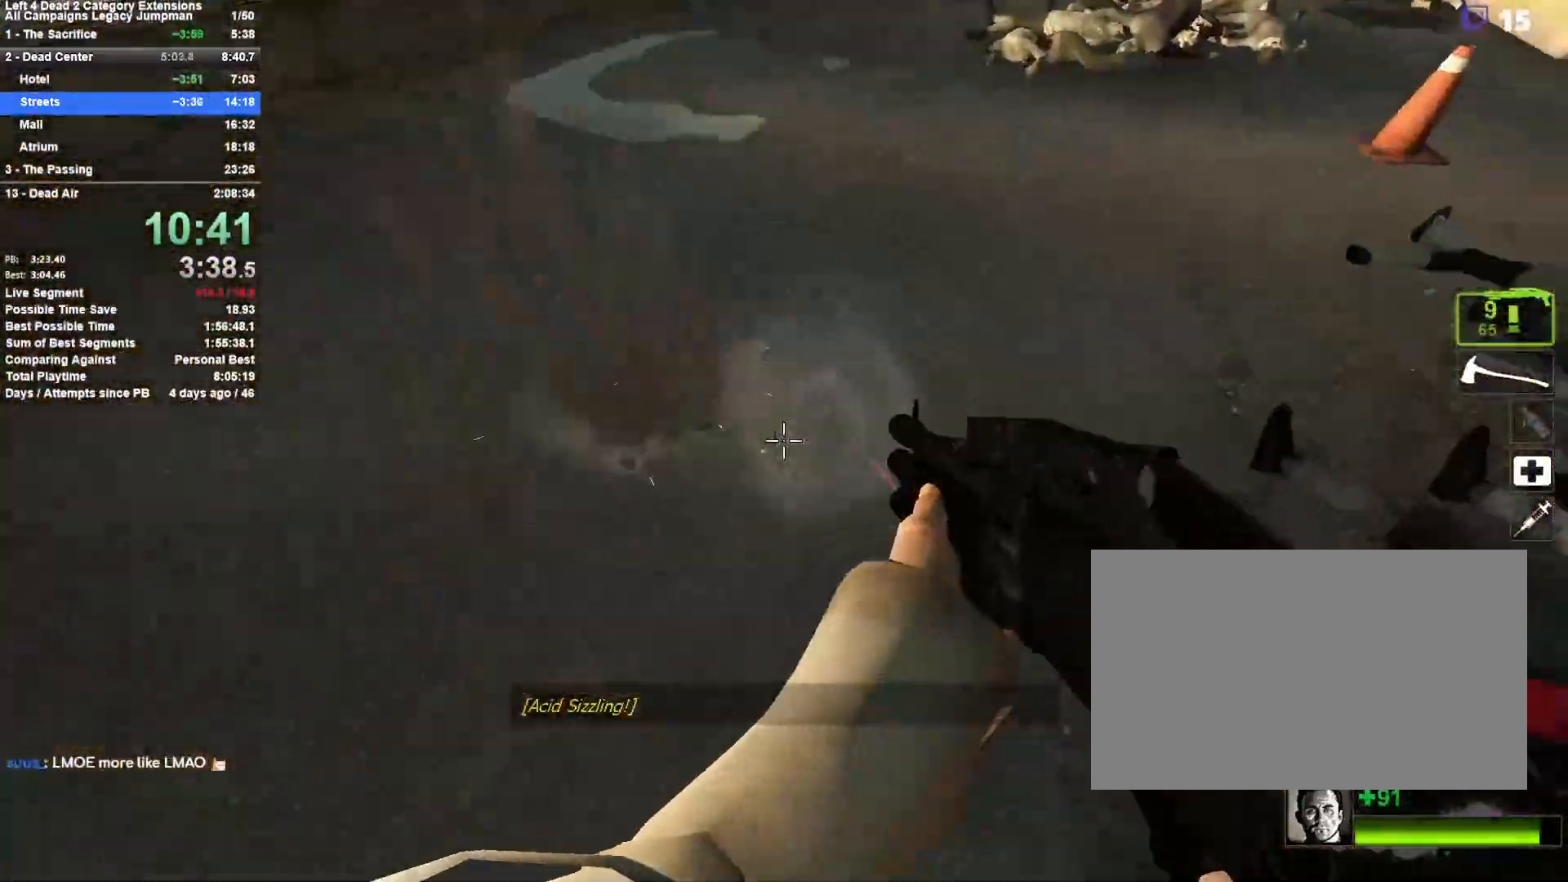
{"keys": ["a"], "mouse": [], "events": [[50, "w", "down"], [100, "d", "up"], [100, "mouse_right", "down"], [150, "a", "down"], [150, "mouse_left", "up"], [333, "mouse_right", "up"], [483, "w", "up"]]}
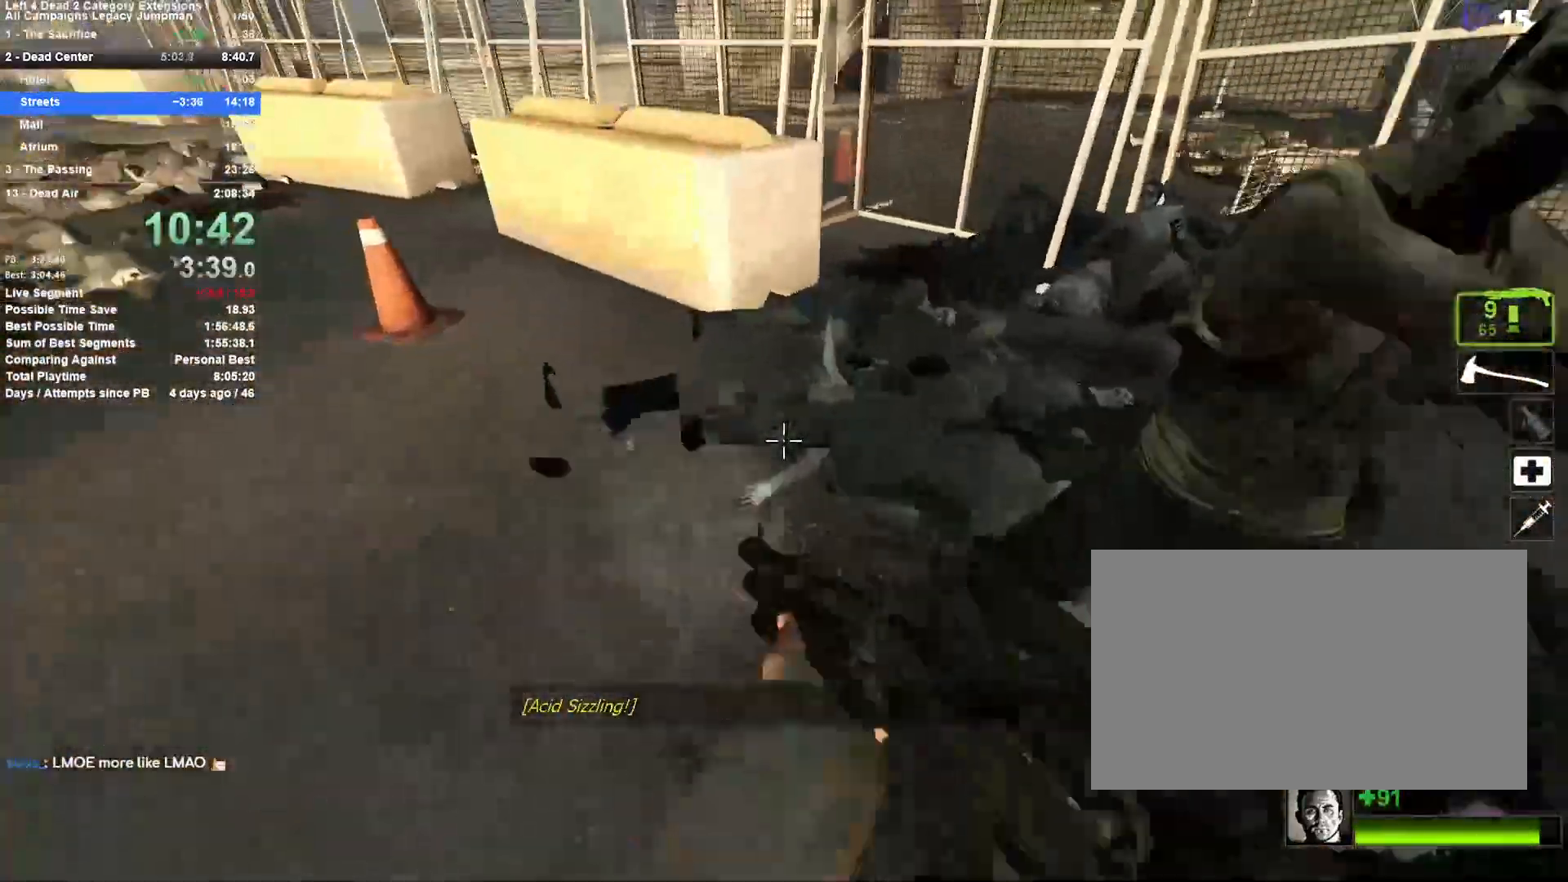
{"keys": ["a", "s"], "mouse": [], "events": [[67, "s", "down"], [217, "mouse_left", "down"], [450, "mouse_left", "up"]]}
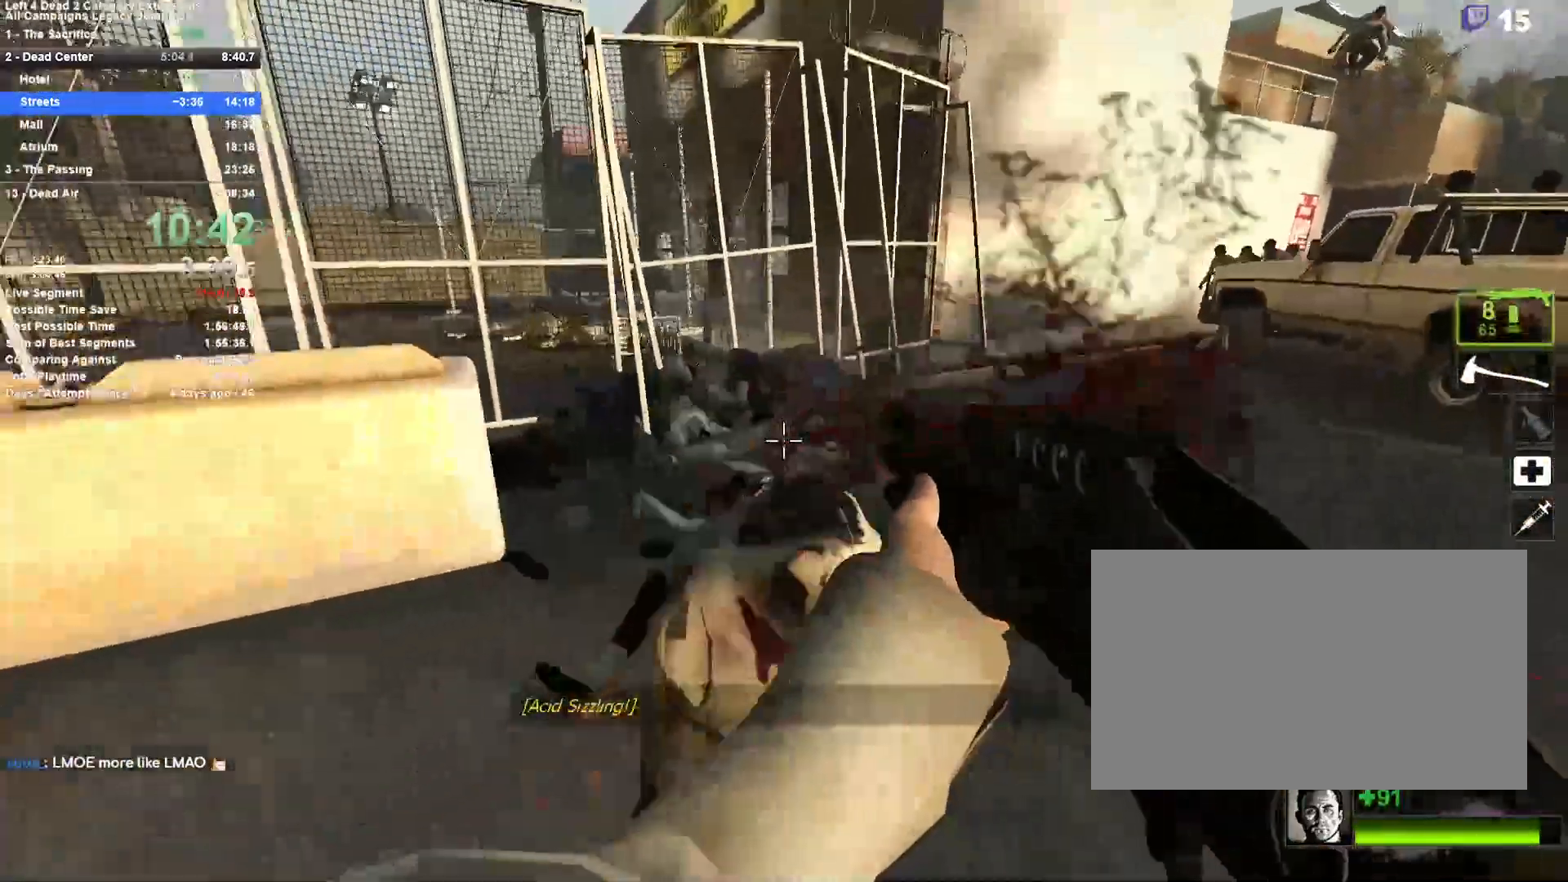
{"keys": ["d", "s"], "mouse": [], "events": [[183, "a", "up"], [183, "d", "down"]]}
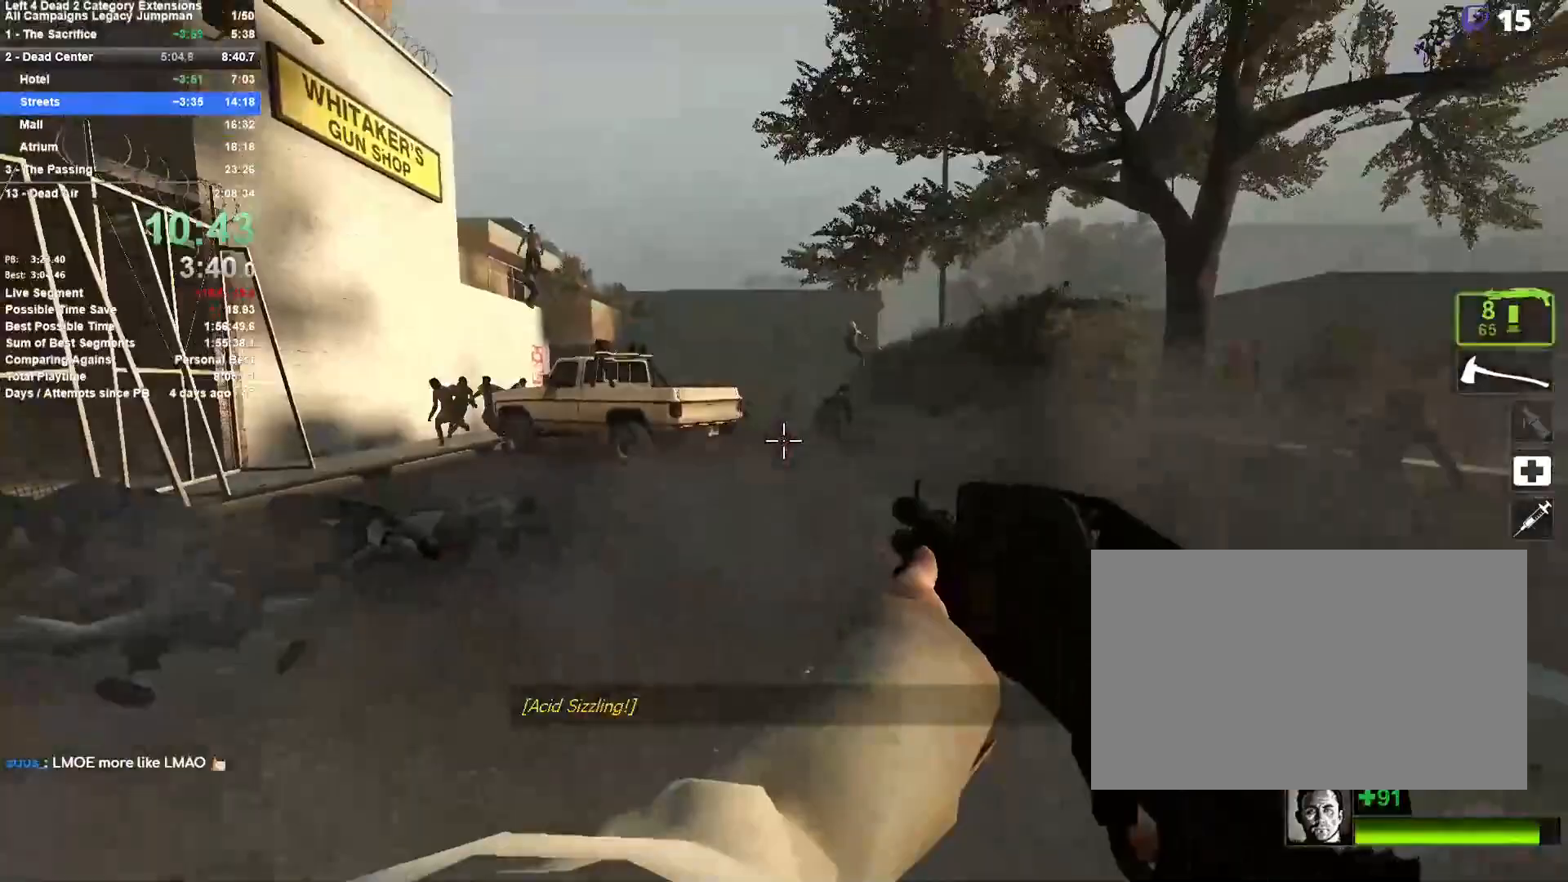
{"keys": ["r", "w"], "mouse": [], "events": [[17, "d", "up"], [67, "mouse_left", "down"], [100, "d", "down"], [150, "s", "up"], [250, "mouse_left", "up"], [300, "d", "up"], [300, "w", "down"], [433, "r", "down"]]}
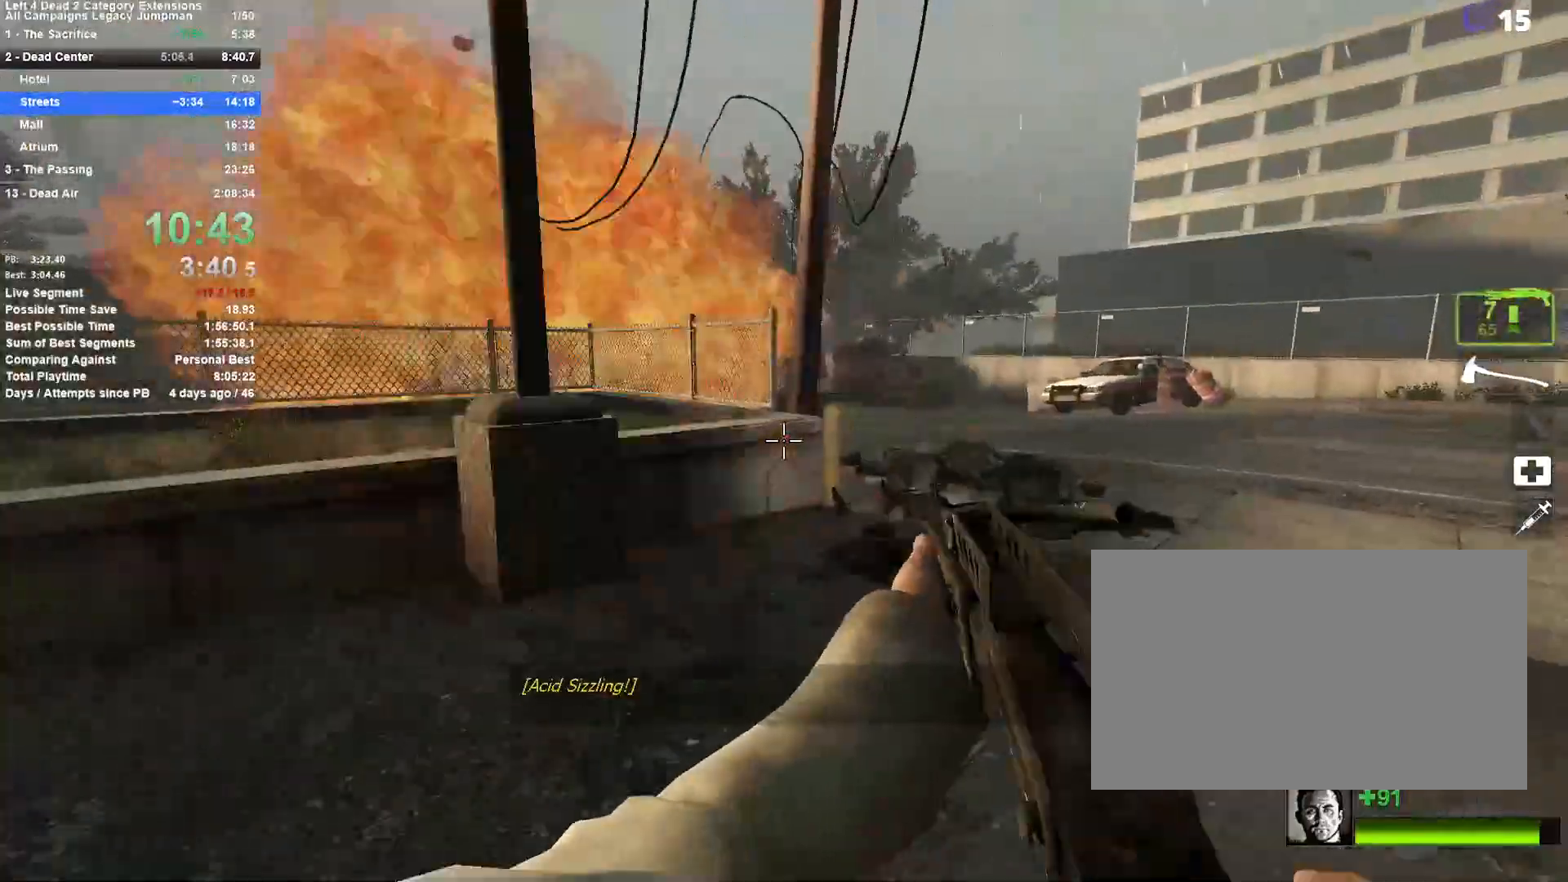
{"keys": ["s"], "mouse": [], "events": [[67, "r", "up"], [167, "d", "down"], [167, "w", "up"], [217, "mouse_left", "down"], [300, "s", "down"], [450, "mouse_left", "up"], [500, "d", "up"]]}
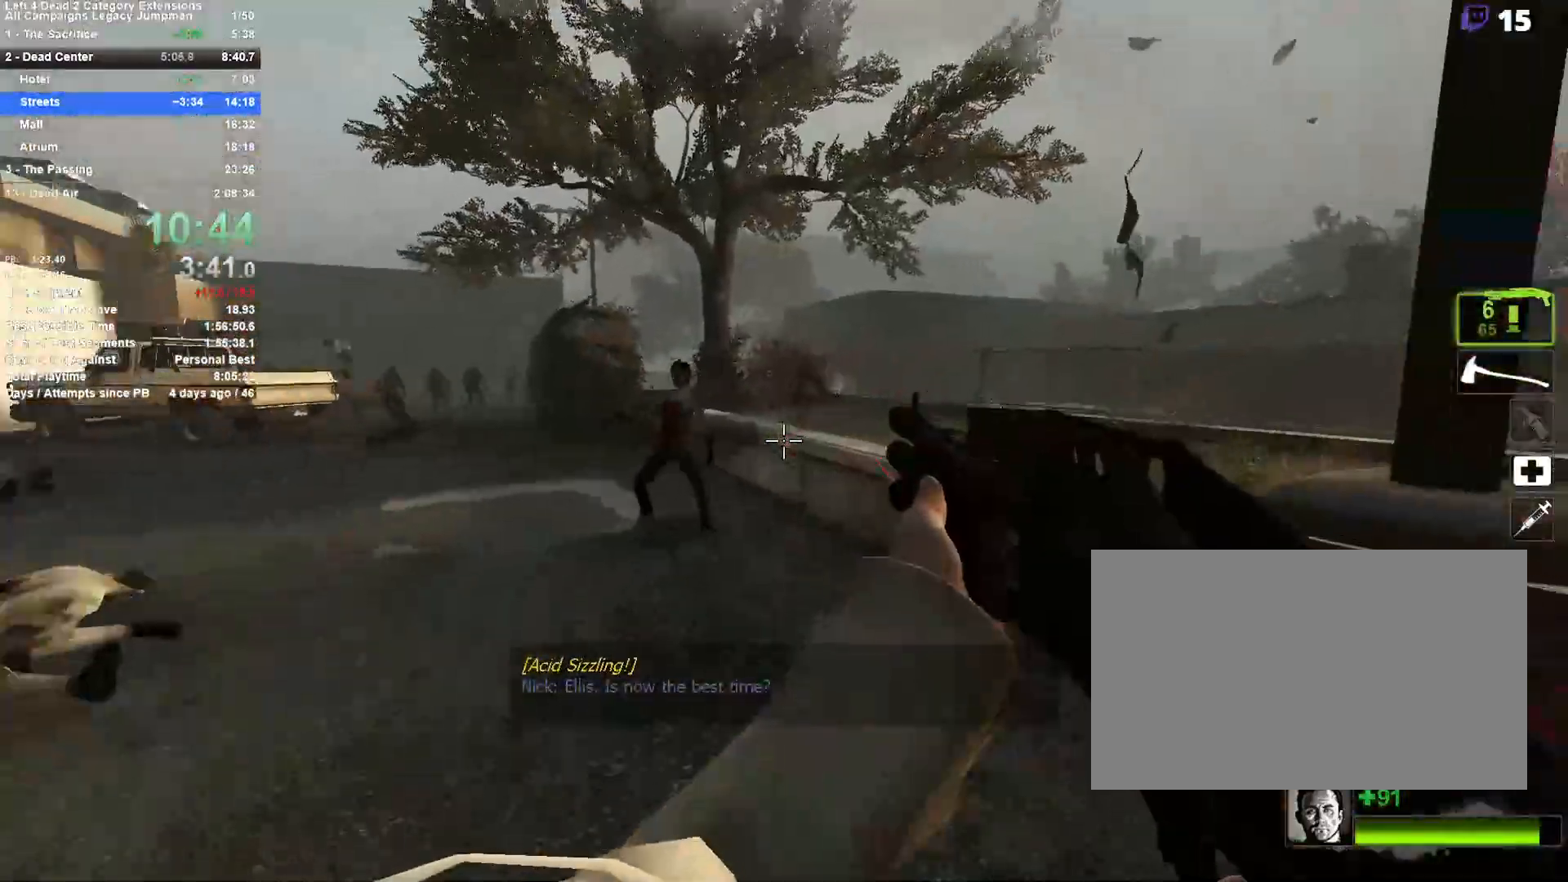
{"keys": ["d", "w"], "mouse": [], "events": [[183, "mouse_left", "down"], [233, "d", "down"], [283, "s", "up"], [367, "mouse_left", "up"], [417, "w", "down"]]}
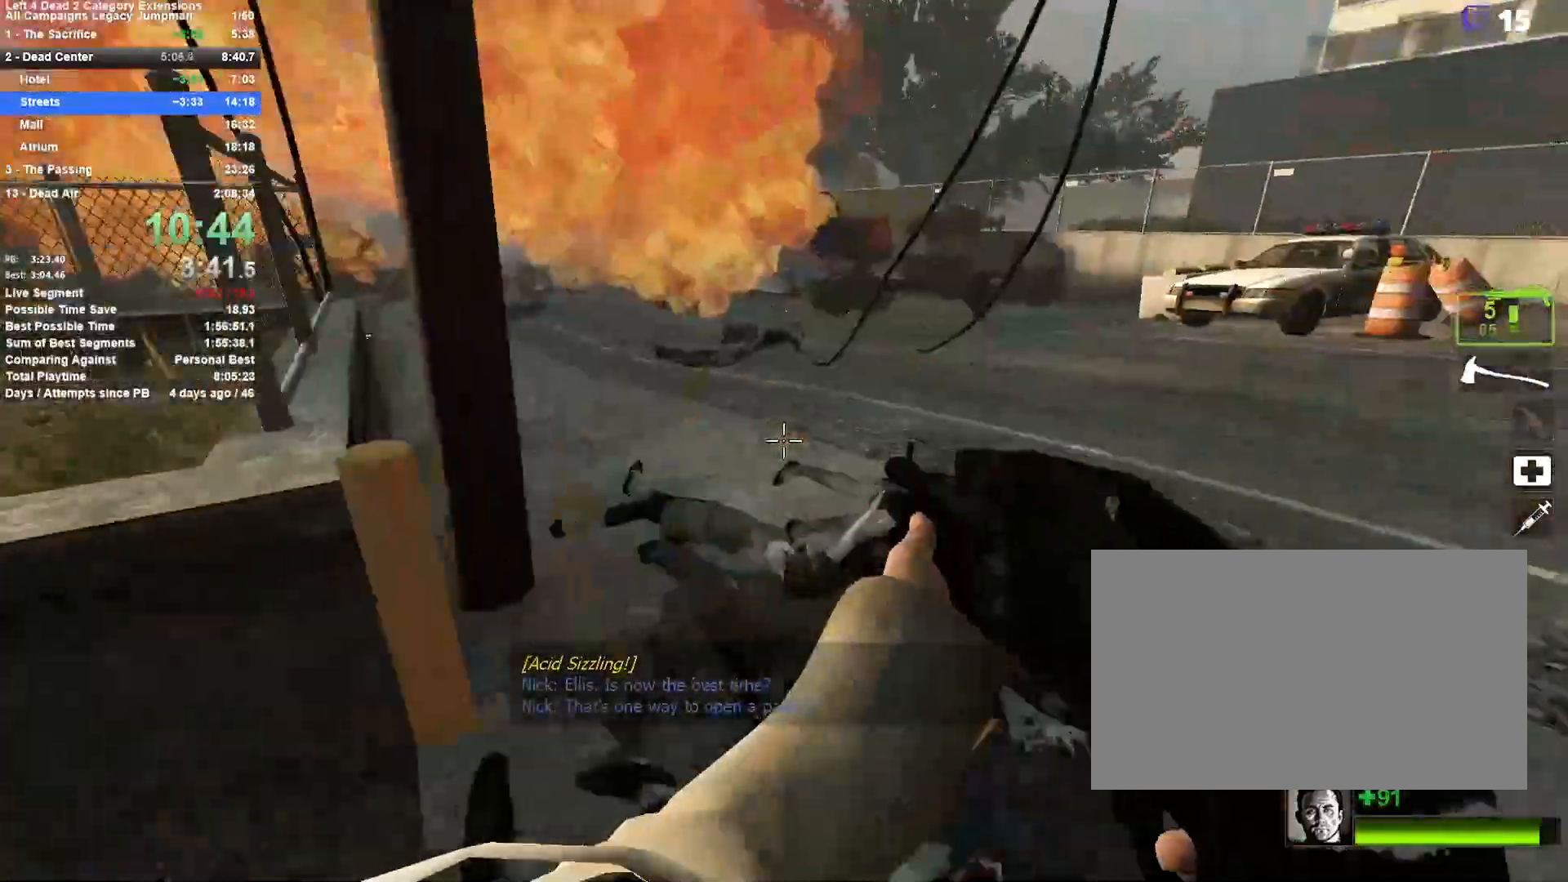
{"keys": ["a"], "mouse": [], "events": [[17, "d", "up"], [200, "d", "down"], [250, "space", "down"], [300, "w", "up"], [383, "a", "down"], [433, "d", "up"], [433, "space", "up"]]}
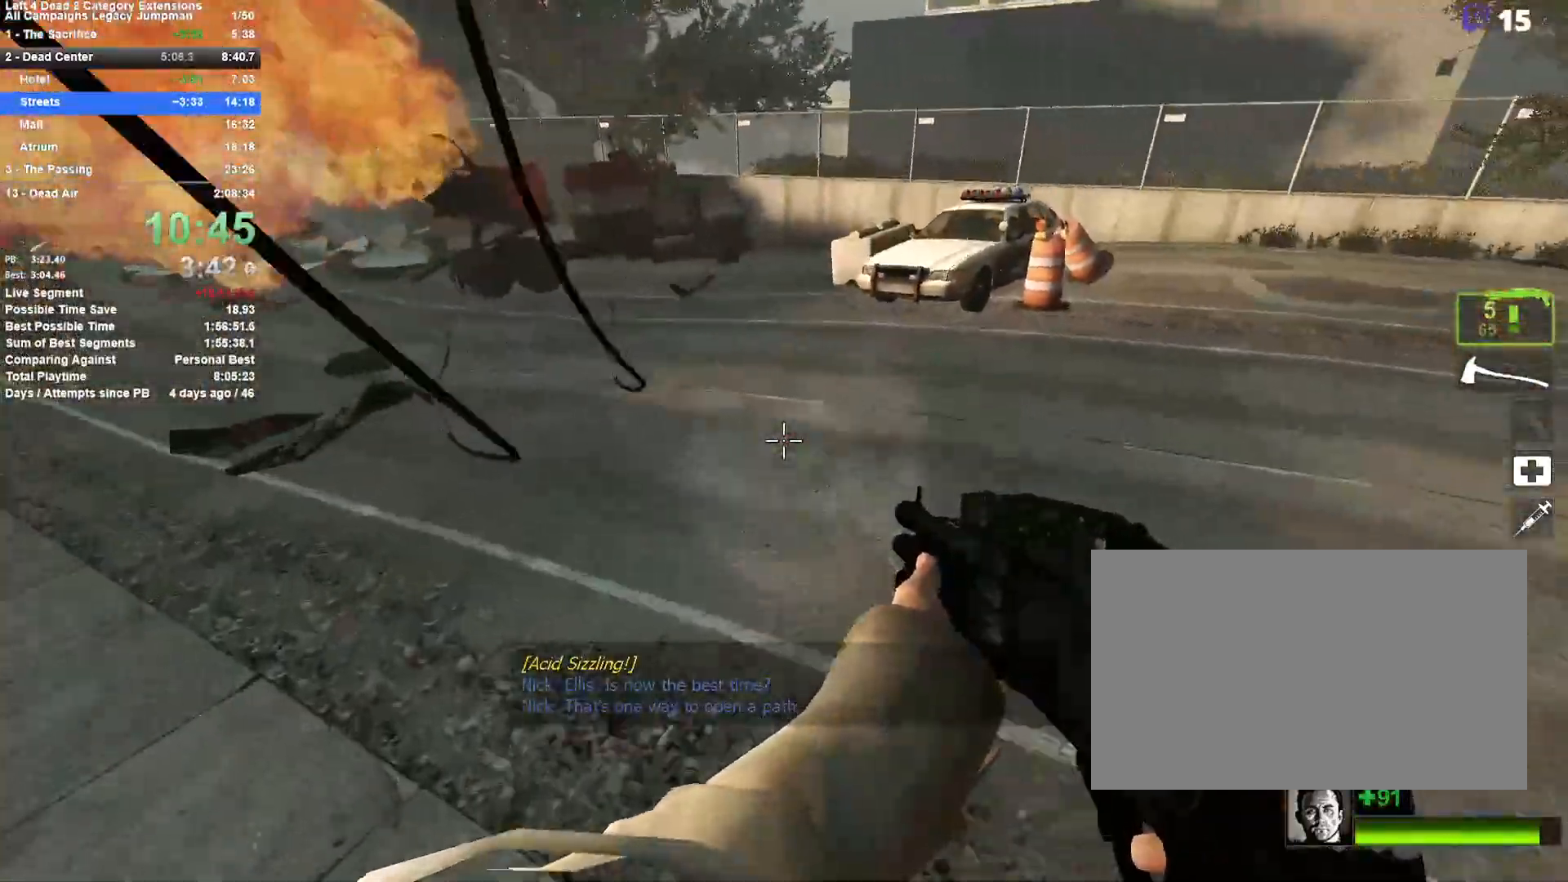
{"keys": ["d", "space"], "mouse": [], "events": [[400, "space", "down"], [450, "d", "down"], [500, "a", "up"]]}